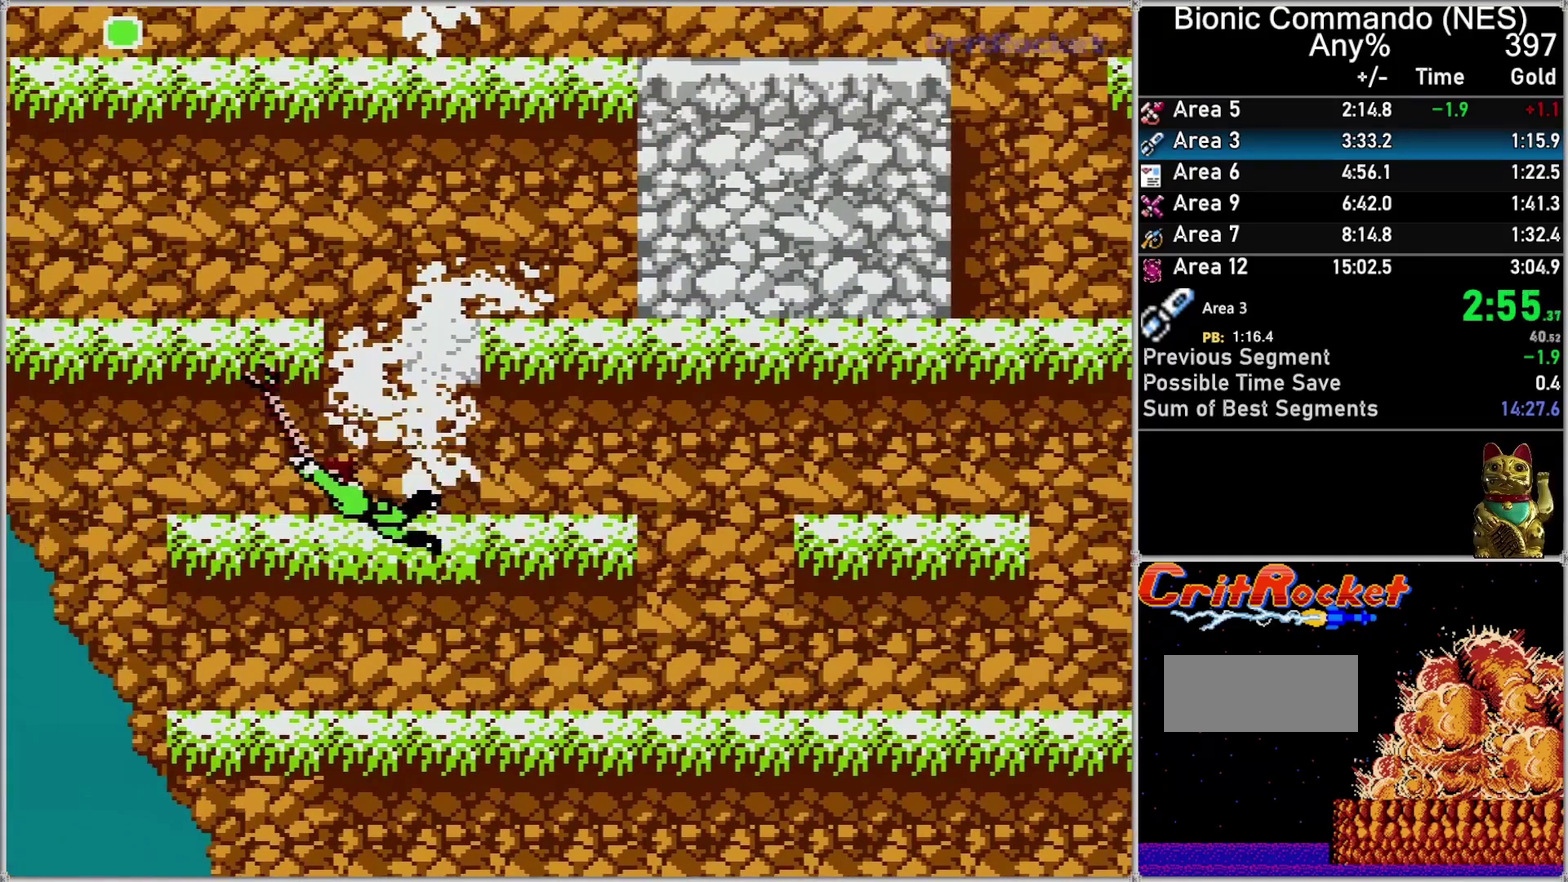
Gameplay with a controller (Nintendo layout); each line is a JSON object with the inputs held at the frame after it. "events" lists button and stick changes between this image and that frame as [ms after this image, input, new state], when the widget could be followed in between. Not read: L3 R3.
{"buttons": ["DPAD_LEFT"], "events": []}
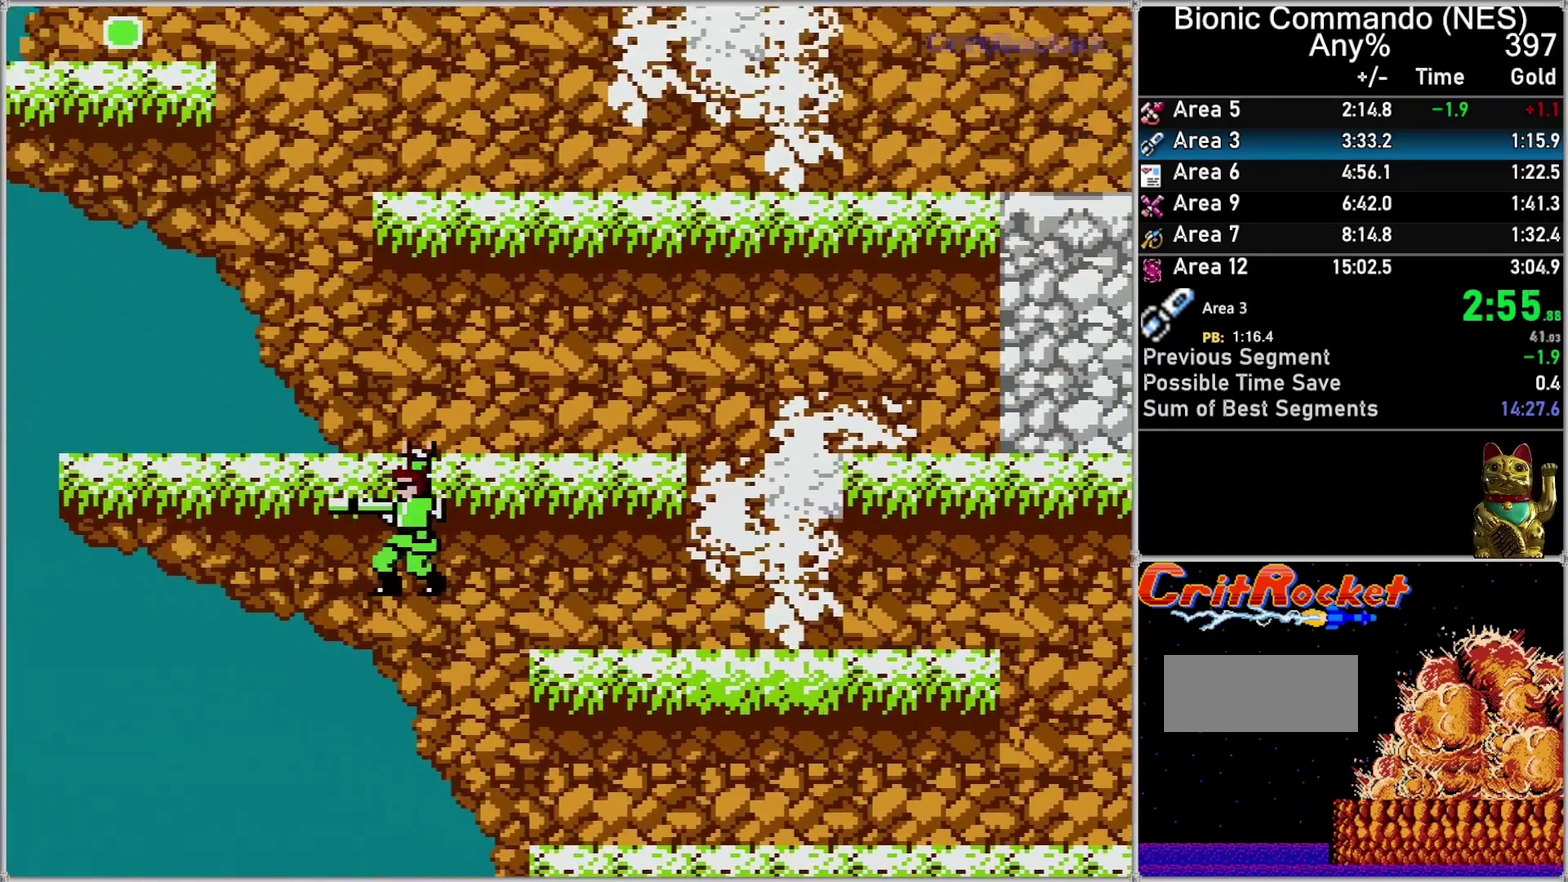
{"buttons": ["DPAD_UP"], "events": [[100, "DPAD_UP", "down"], [117, "DPAD_LEFT", "up"], [150, "A", "down"], [250, "A", "up"], [333, "A", "down"], [433, "A", "up"]]}
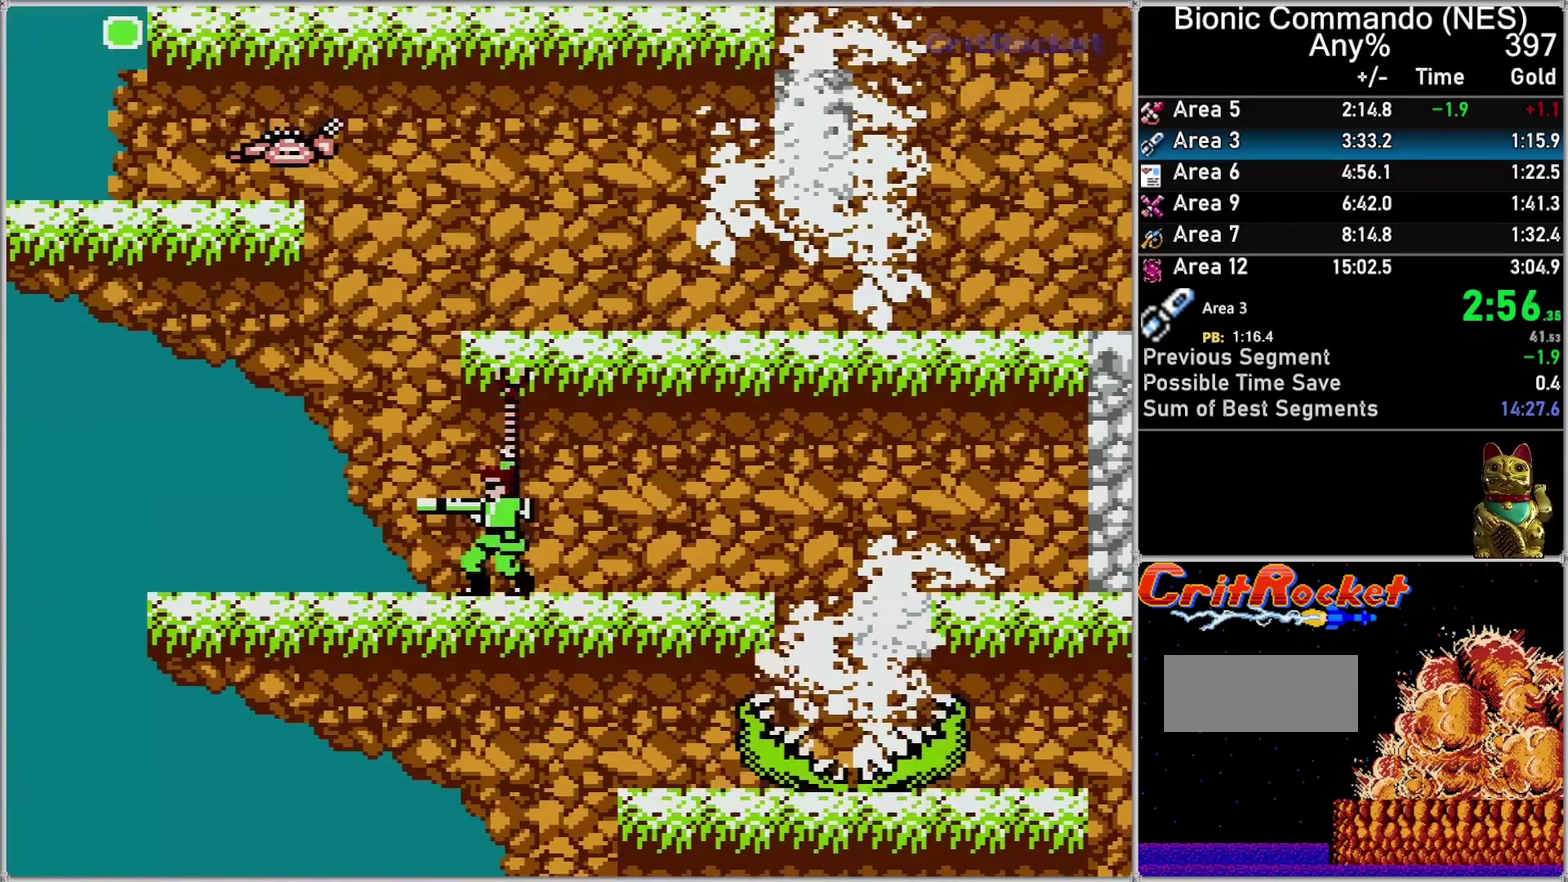
{"buttons": ["DPAD_UP"], "events": [[117, "A", "down"], [217, "A", "up"], [350, "A", "down"], [500, "A", "up"]]}
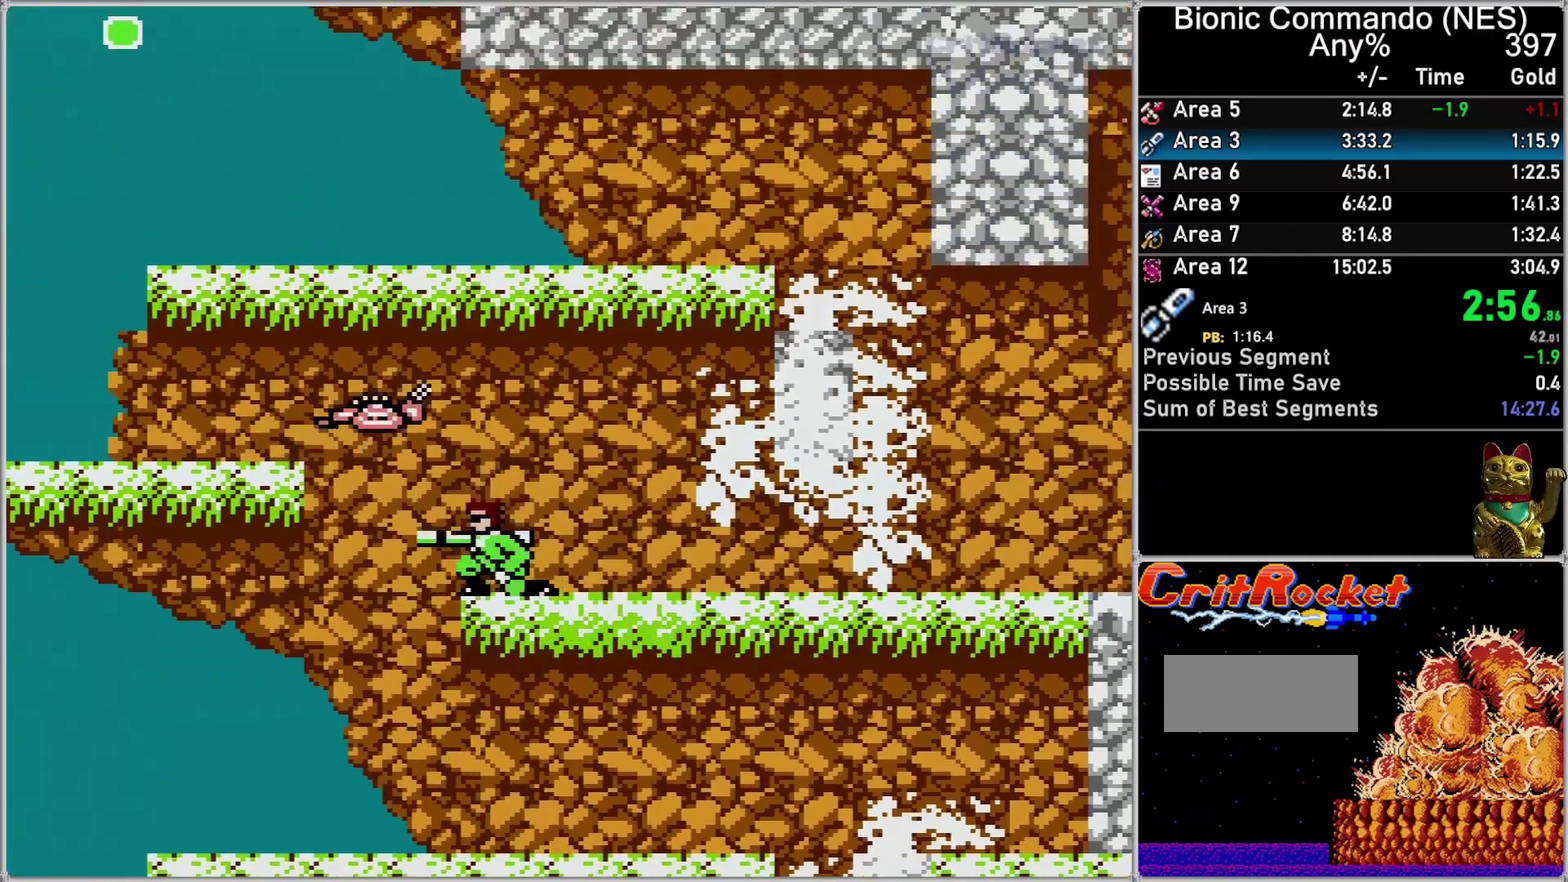
{"buttons": ["A", "DPAD_UP"], "events": [[217, "A", "down"], [367, "A", "up"], [433, "A", "down"]]}
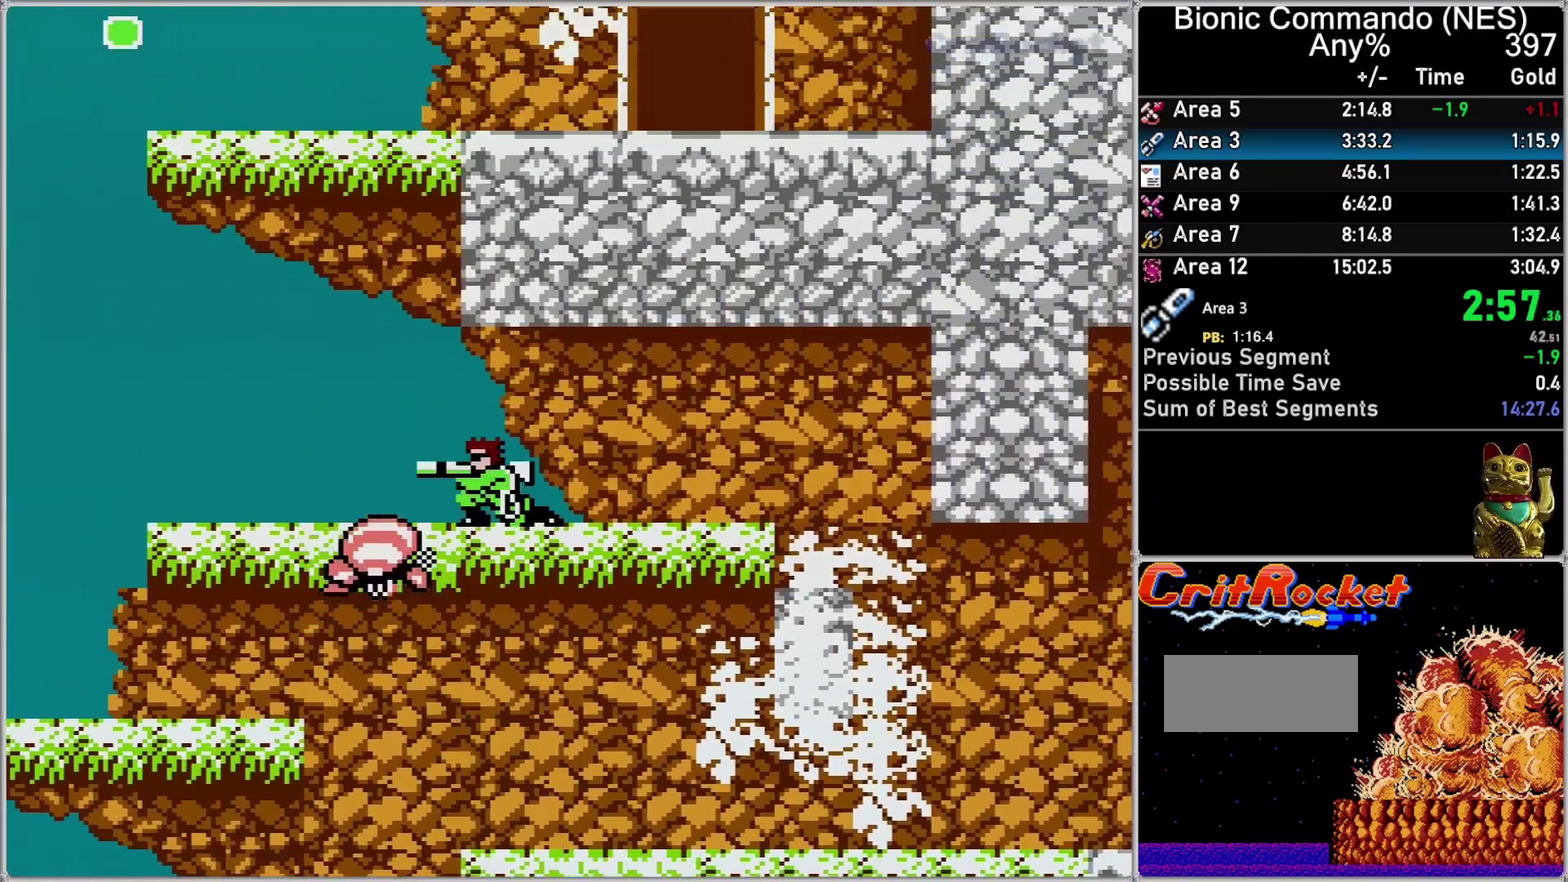
{"buttons": ["A"], "events": [[183, "A", "up"], [183, "DPAD_UP", "up"], [283, "DPAD_RIGHT", "down"], [400, "DPAD_RIGHT", "up"], [467, "A", "down"]]}
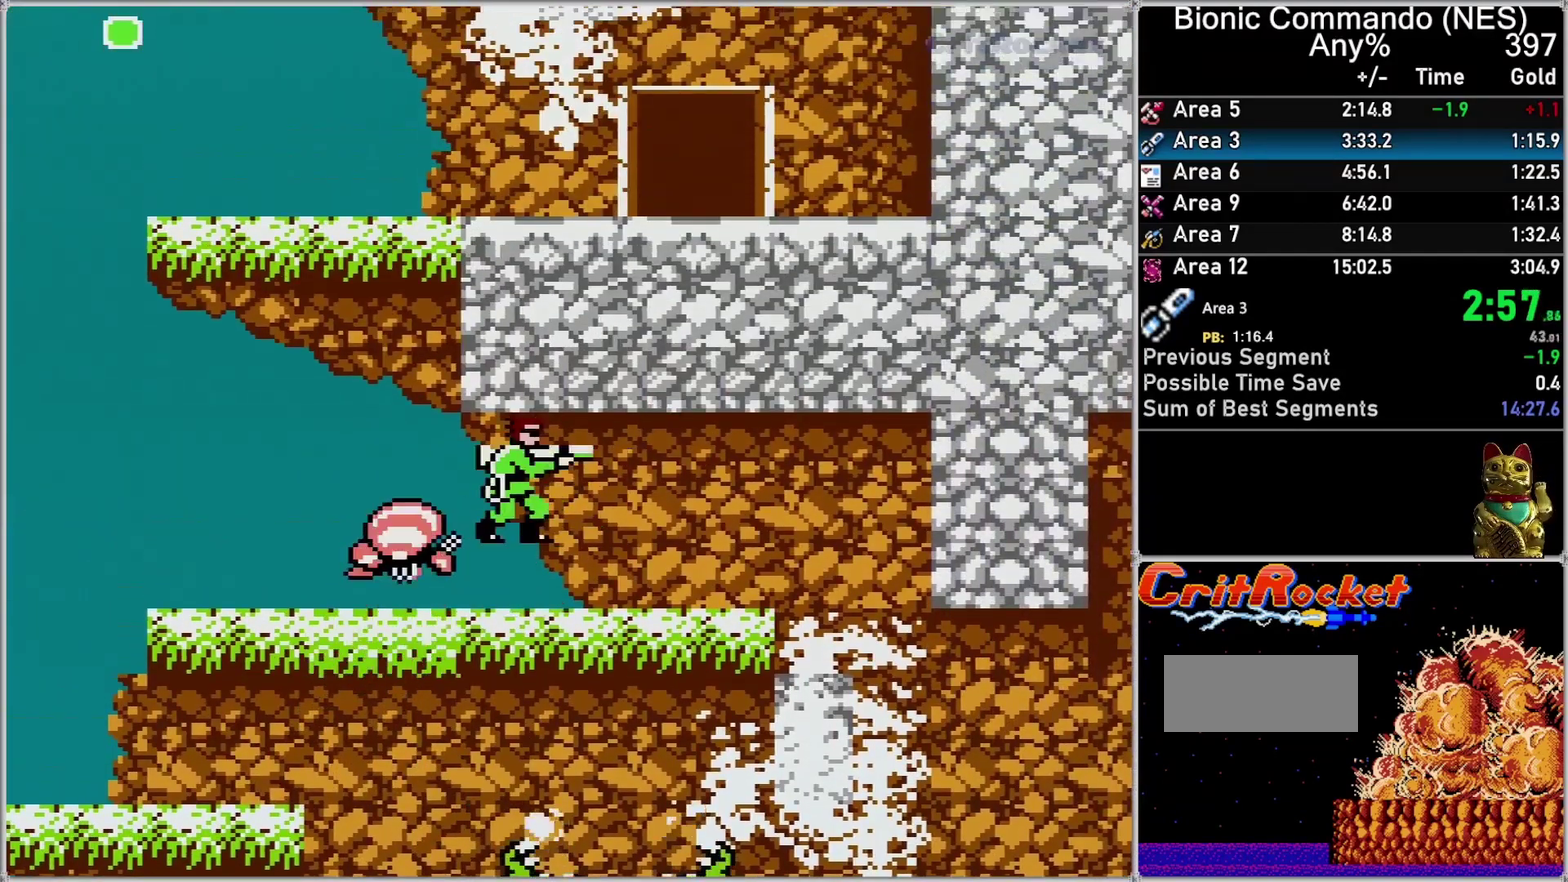
{"buttons": ["A", "DPAD_RIGHT"], "events": [[183, "DPAD_RIGHT", "down"], [217, "DPAD_DOWN", "down"], [283, "A", "up"], [367, "DPAD_DOWN", "up"], [433, "A", "down"]]}
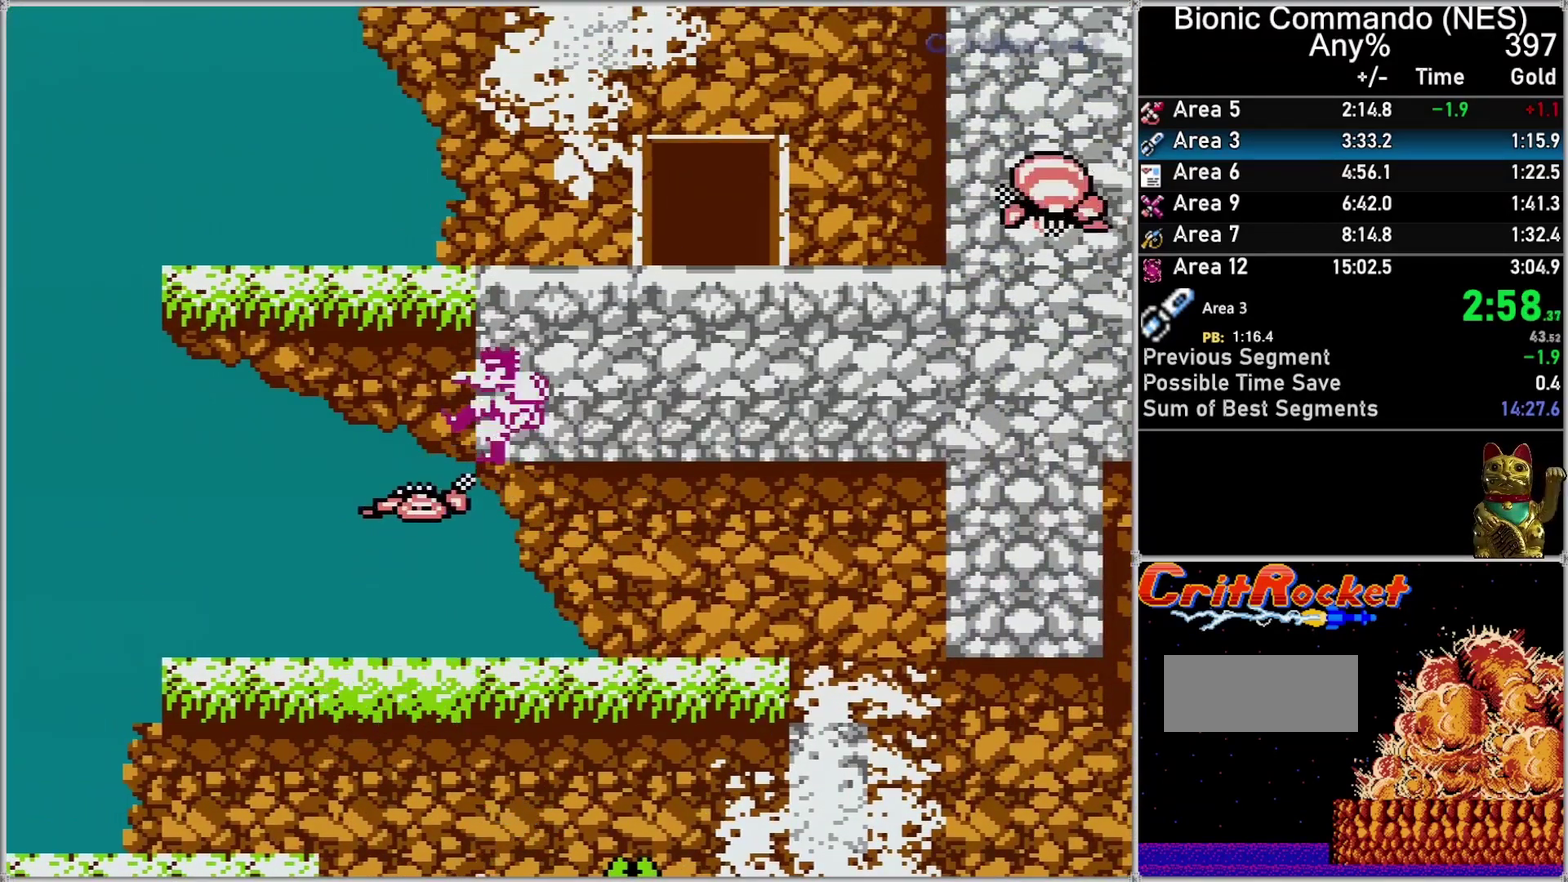
{"buttons": ["A", "DPAD_RIGHT"], "events": [[50, "A", "up"], [467, "A", "down"]]}
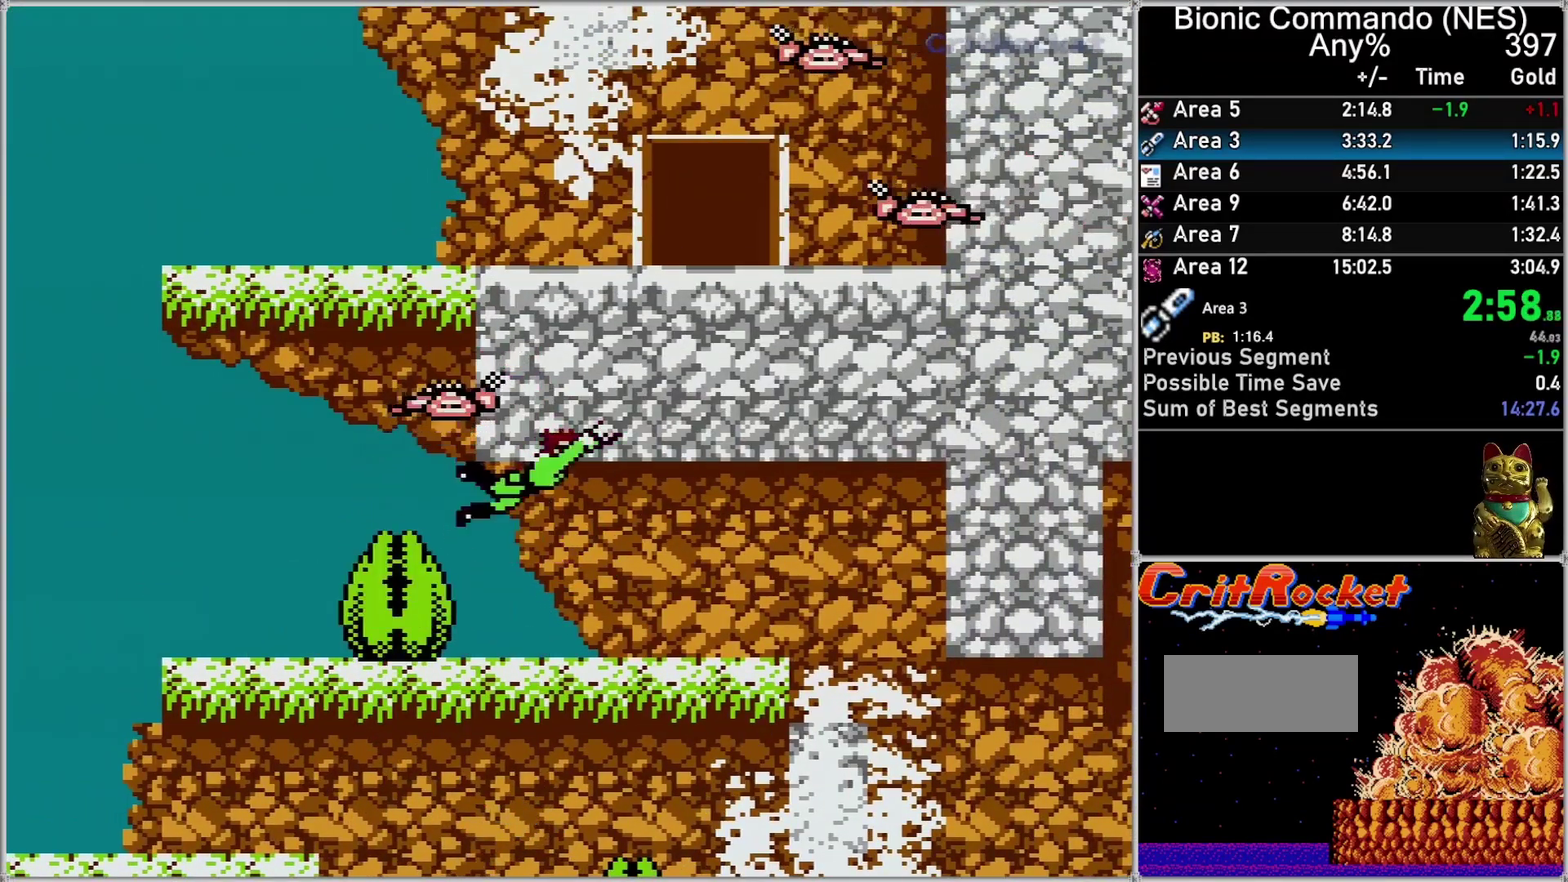
{"buttons": ["DPAD_RIGHT"], "events": [[117, "A", "up"]]}
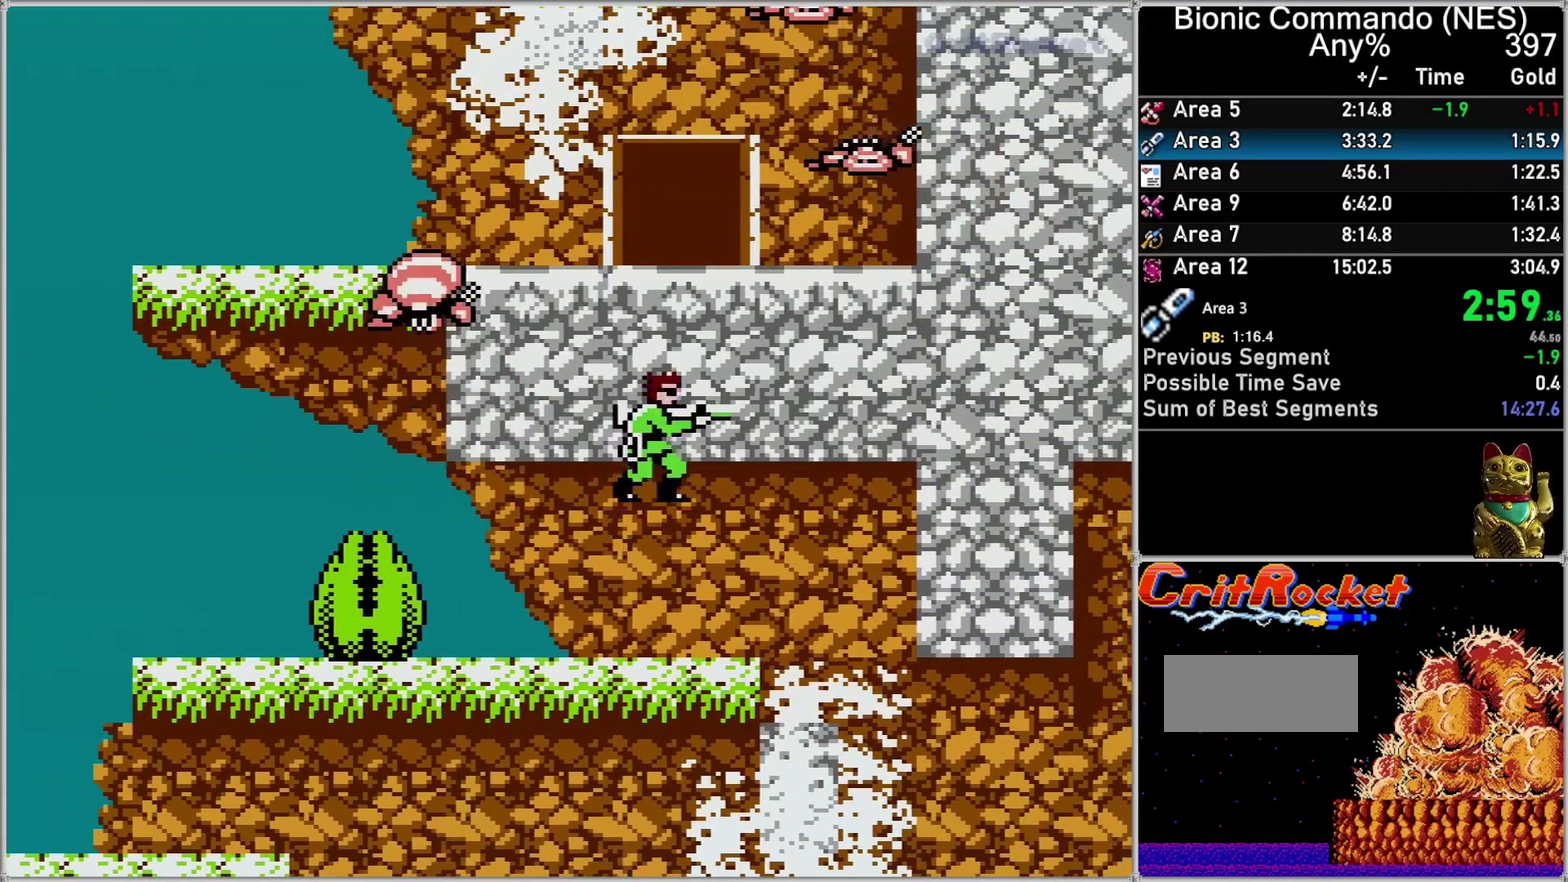
{"buttons": ["A", "DPAD_UP"], "events": [[283, "DPAD_RIGHT", "up"], [283, "DPAD_UP", "down"], [300, "A", "down"], [433, "A", "up"], [500, "A", "down"]]}
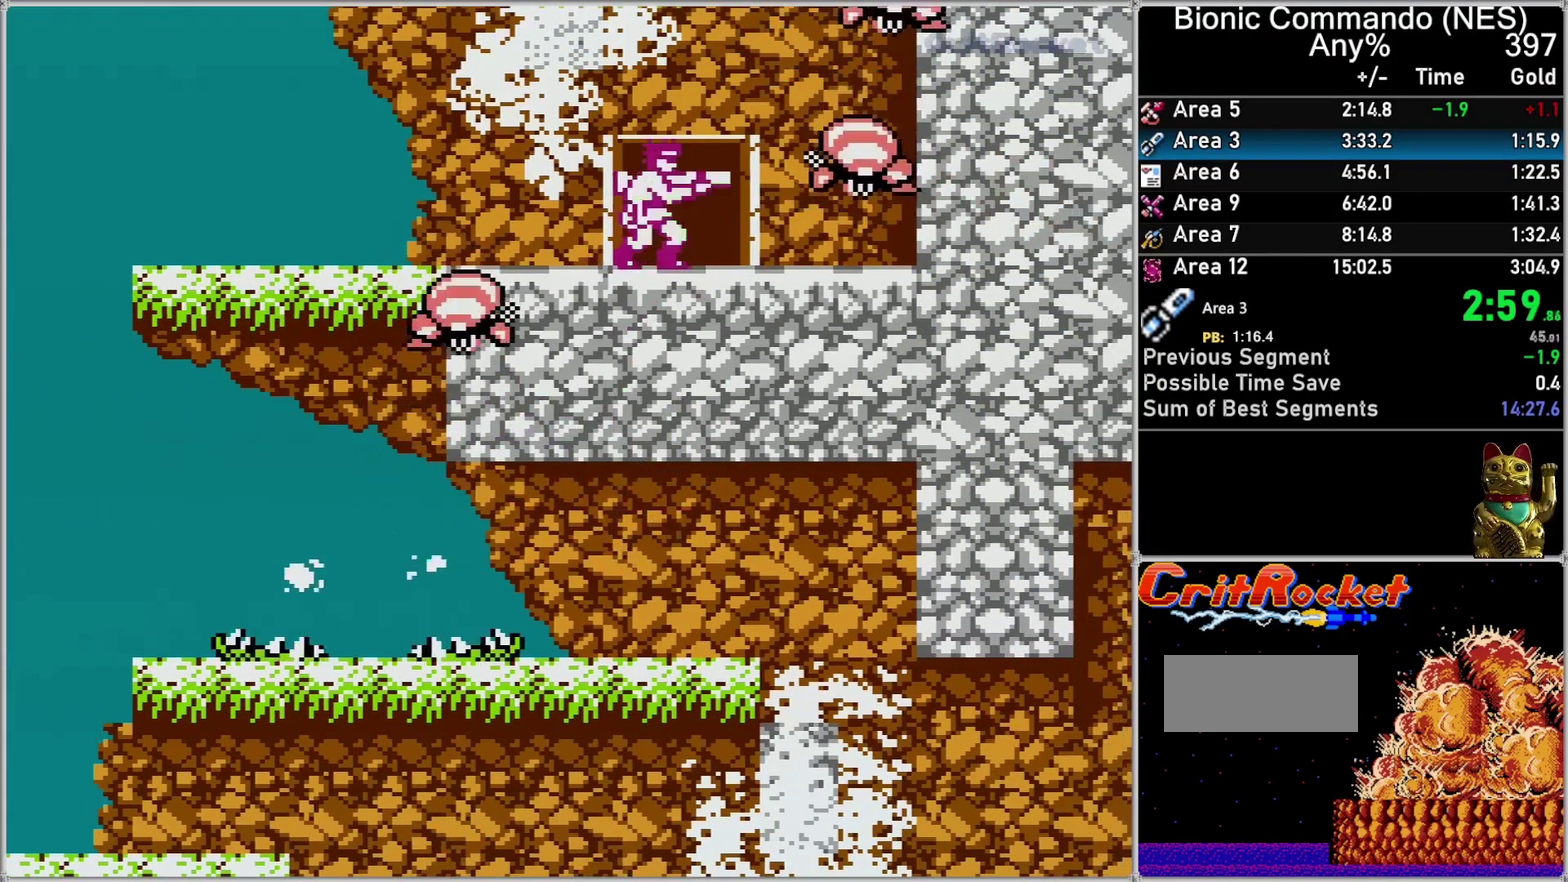
{"buttons": [], "events": [[150, "A", "up"], [183, "DPAD_UP", "up"], [250, "DPAD_UP", "down"], [333, "DPAD_UP", "up"]]}
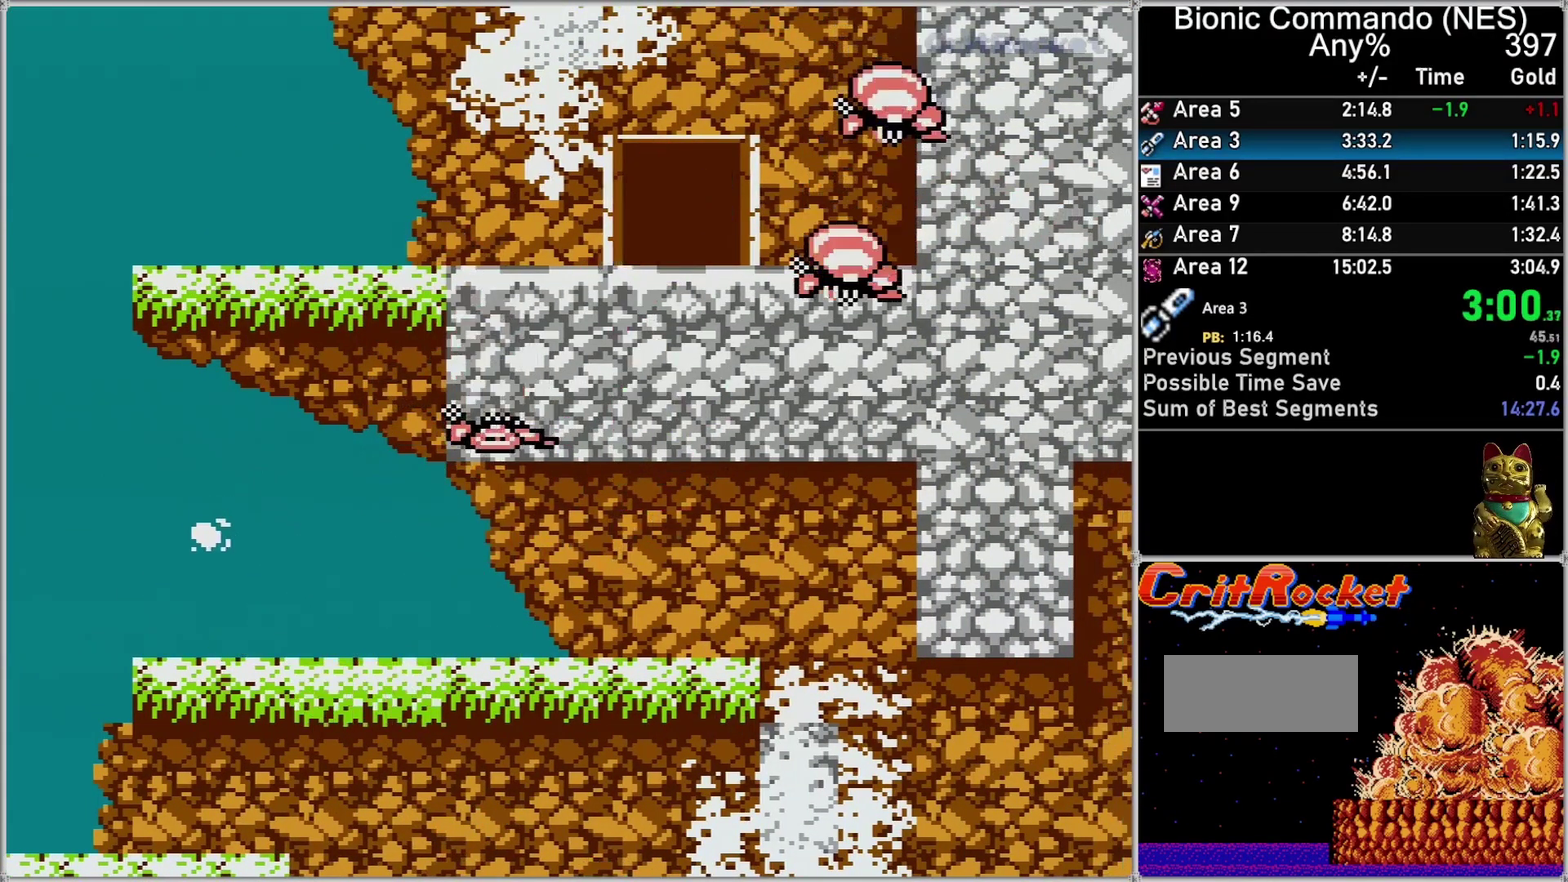
{"buttons": [], "events": []}
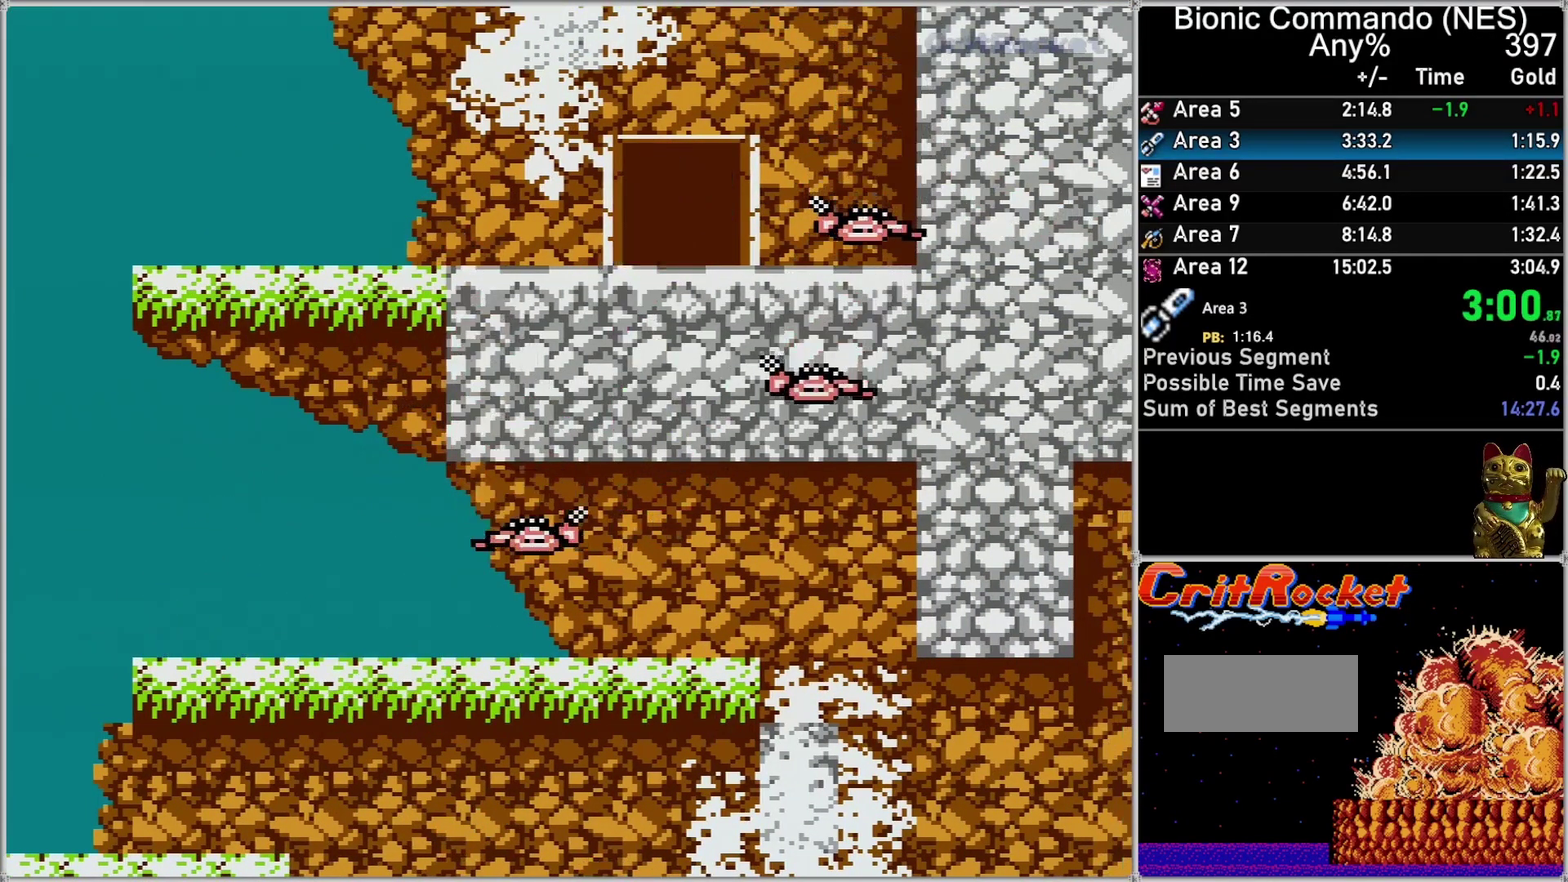
{"buttons": [], "events": []}
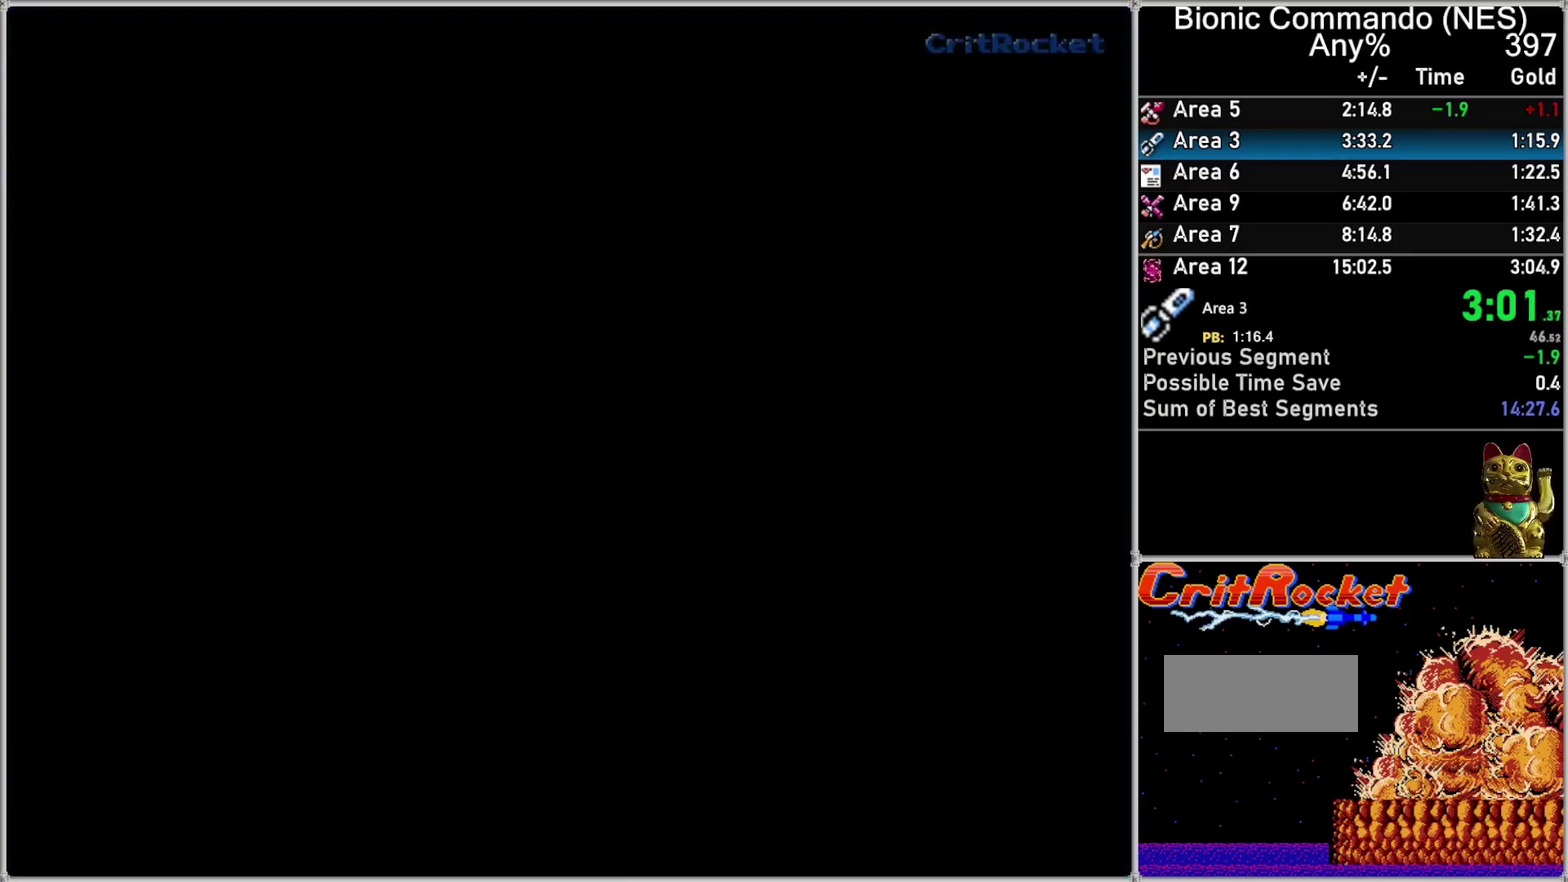
{"buttons": [], "events": []}
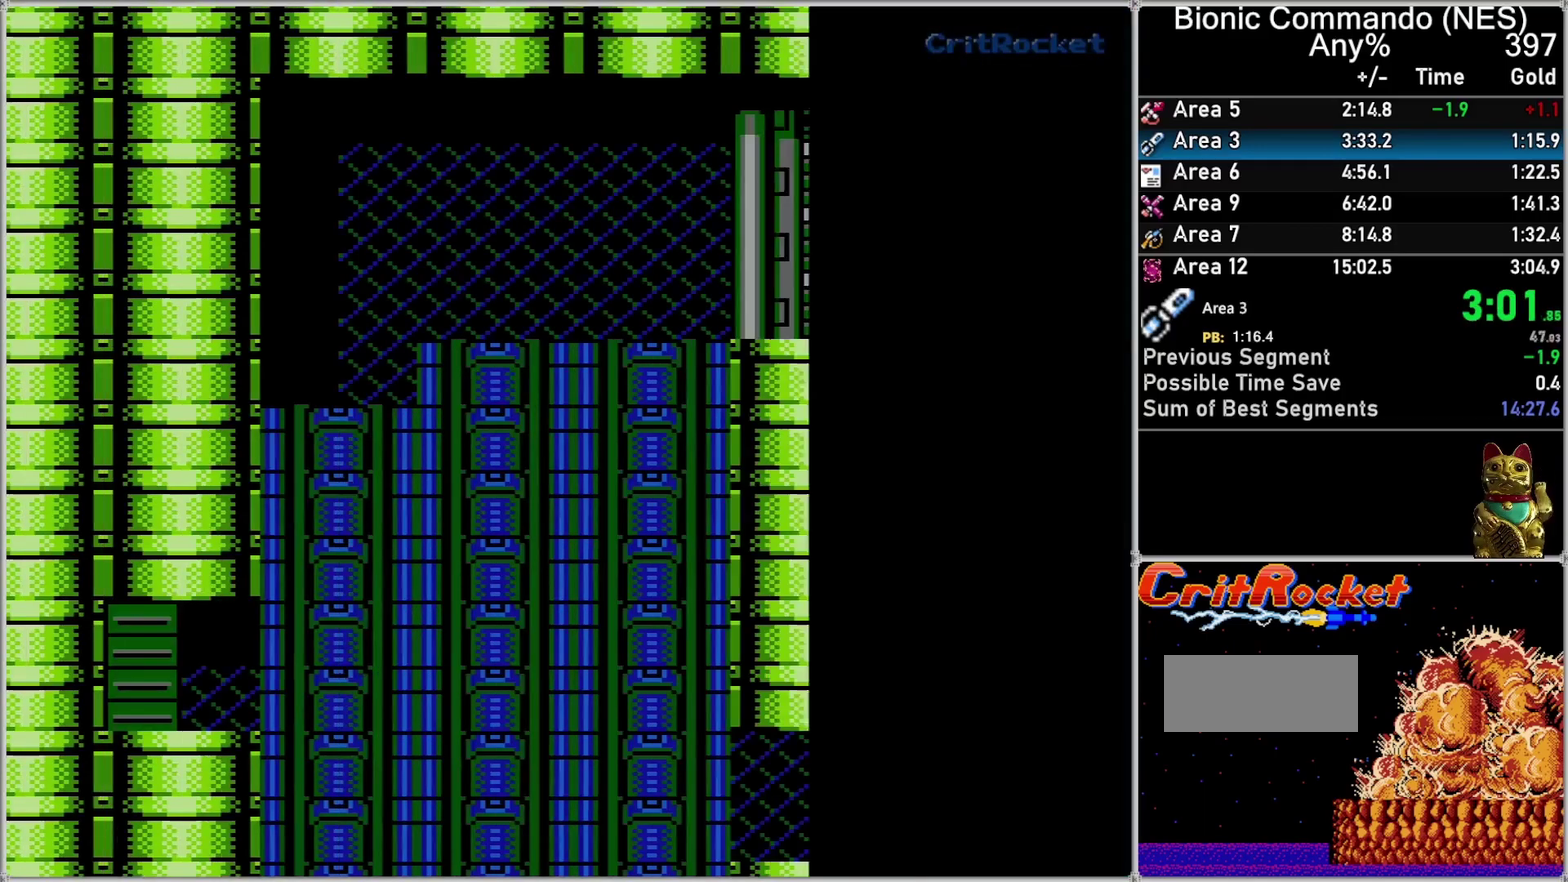
{"buttons": ["DPAD_LEFT"], "events": [[500, "DPAD_LEFT", "down"]]}
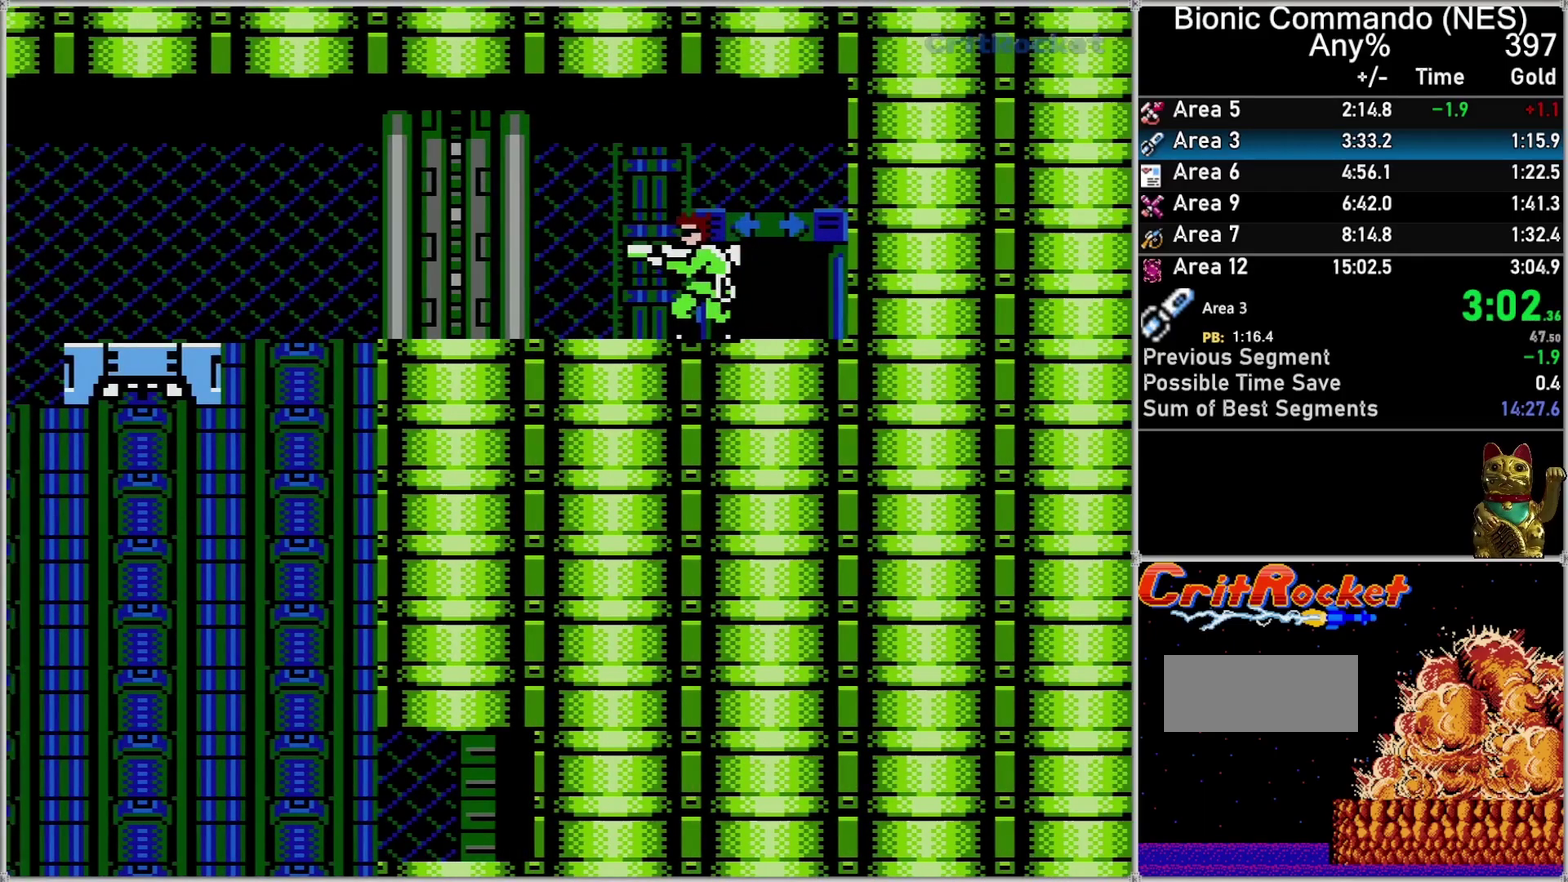
{"buttons": ["A"], "events": [[183, "DPAD_LEFT", "up"], [250, "A", "down"], [367, "A", "up"], [500, "A", "down"]]}
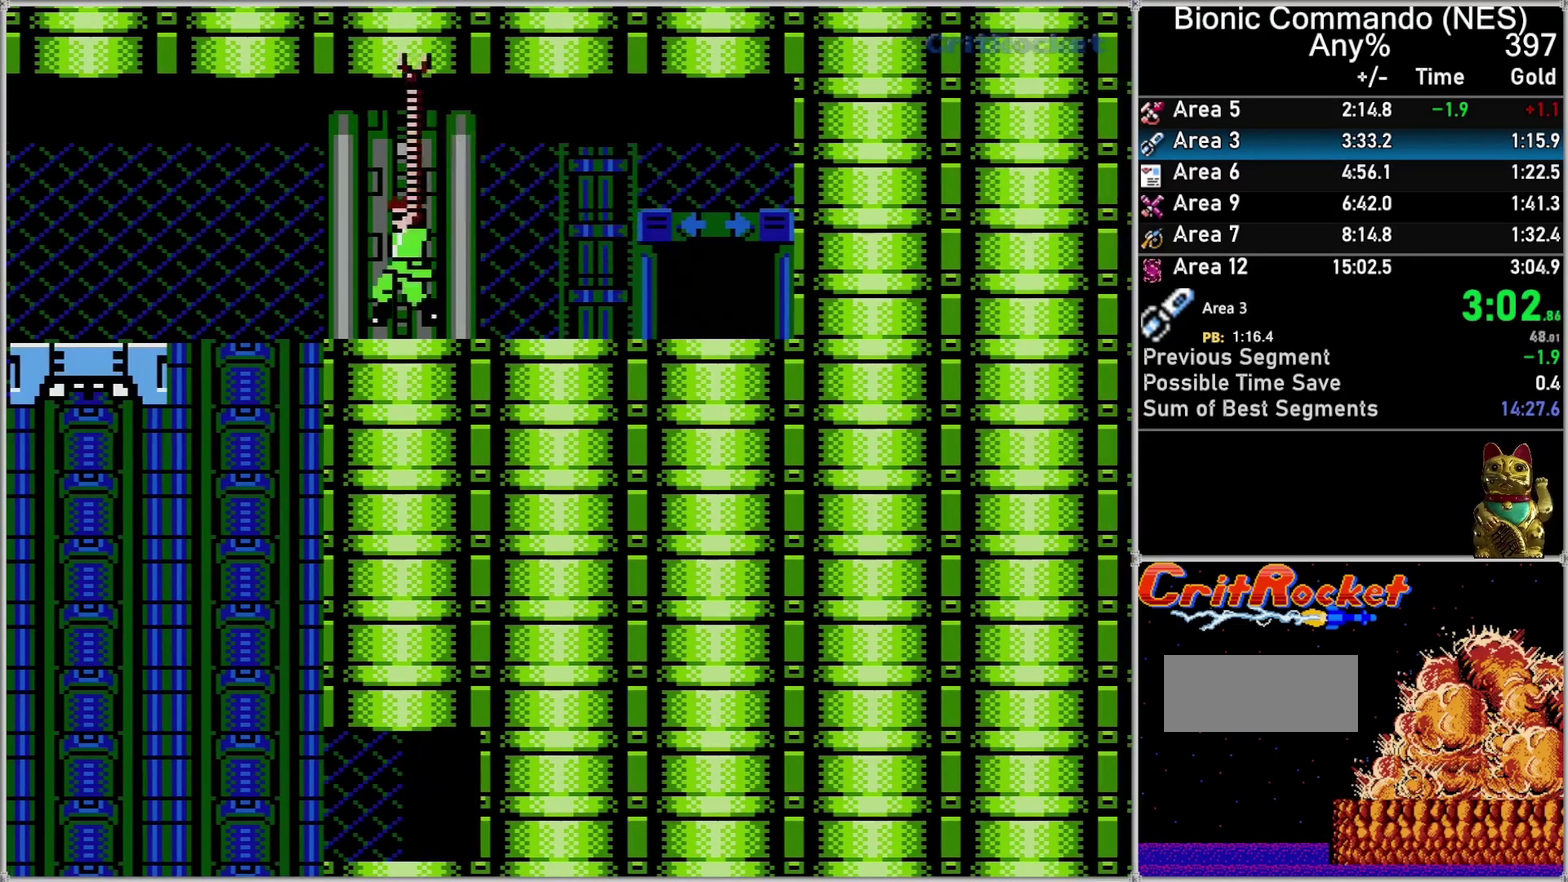
{"buttons": ["DPAD_DOWN"], "events": [[217, "A", "up"], [367, "DPAD_DOWN", "down"]]}
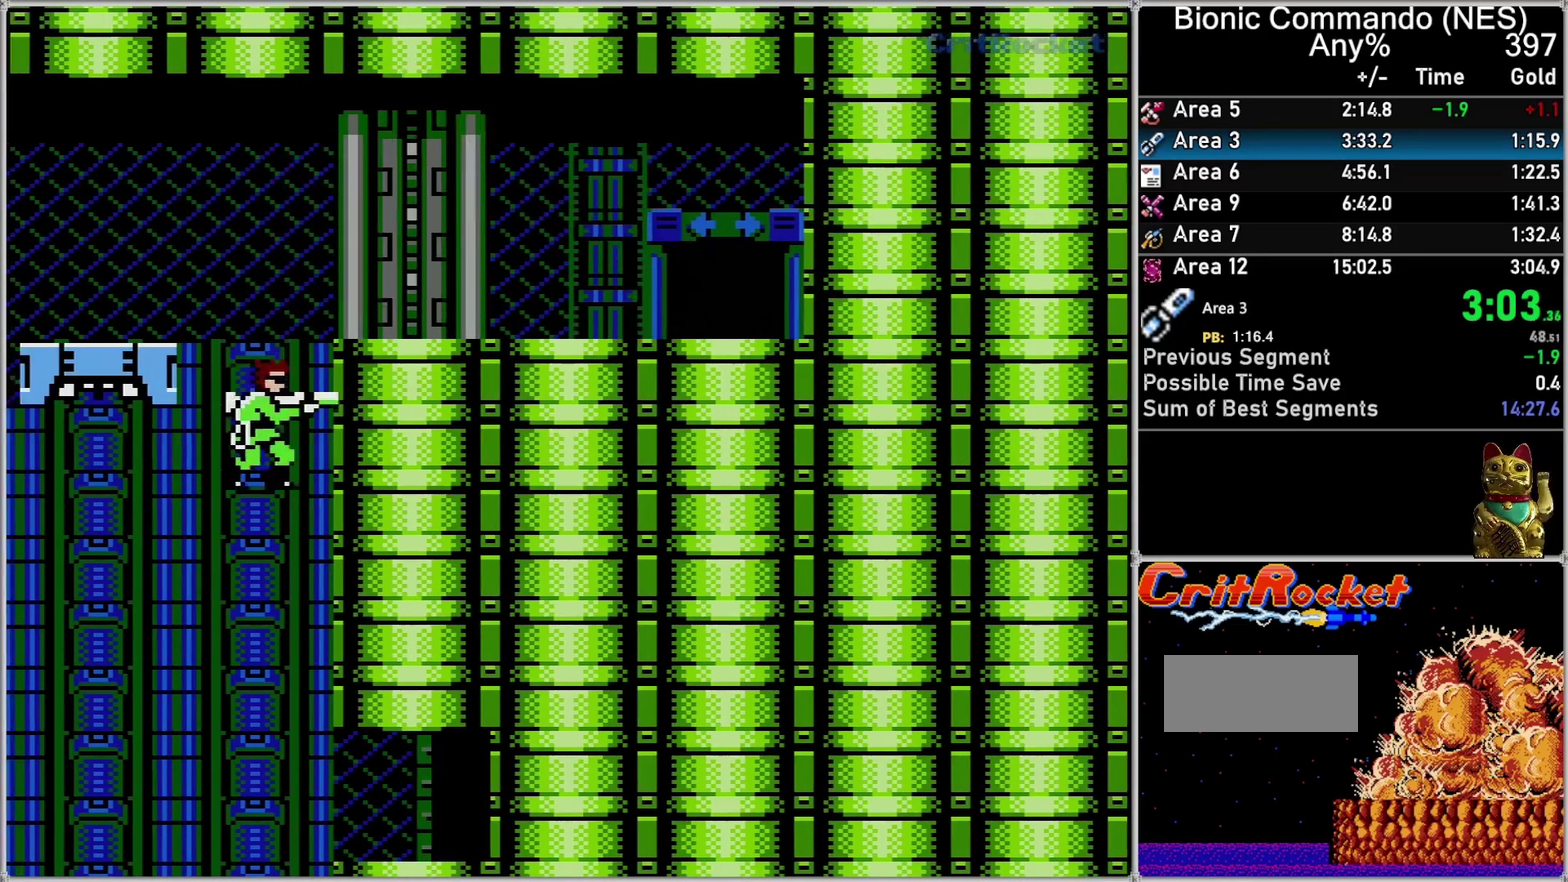
{"buttons": [], "events": [[33, "DPAD_DOWN", "up"]]}
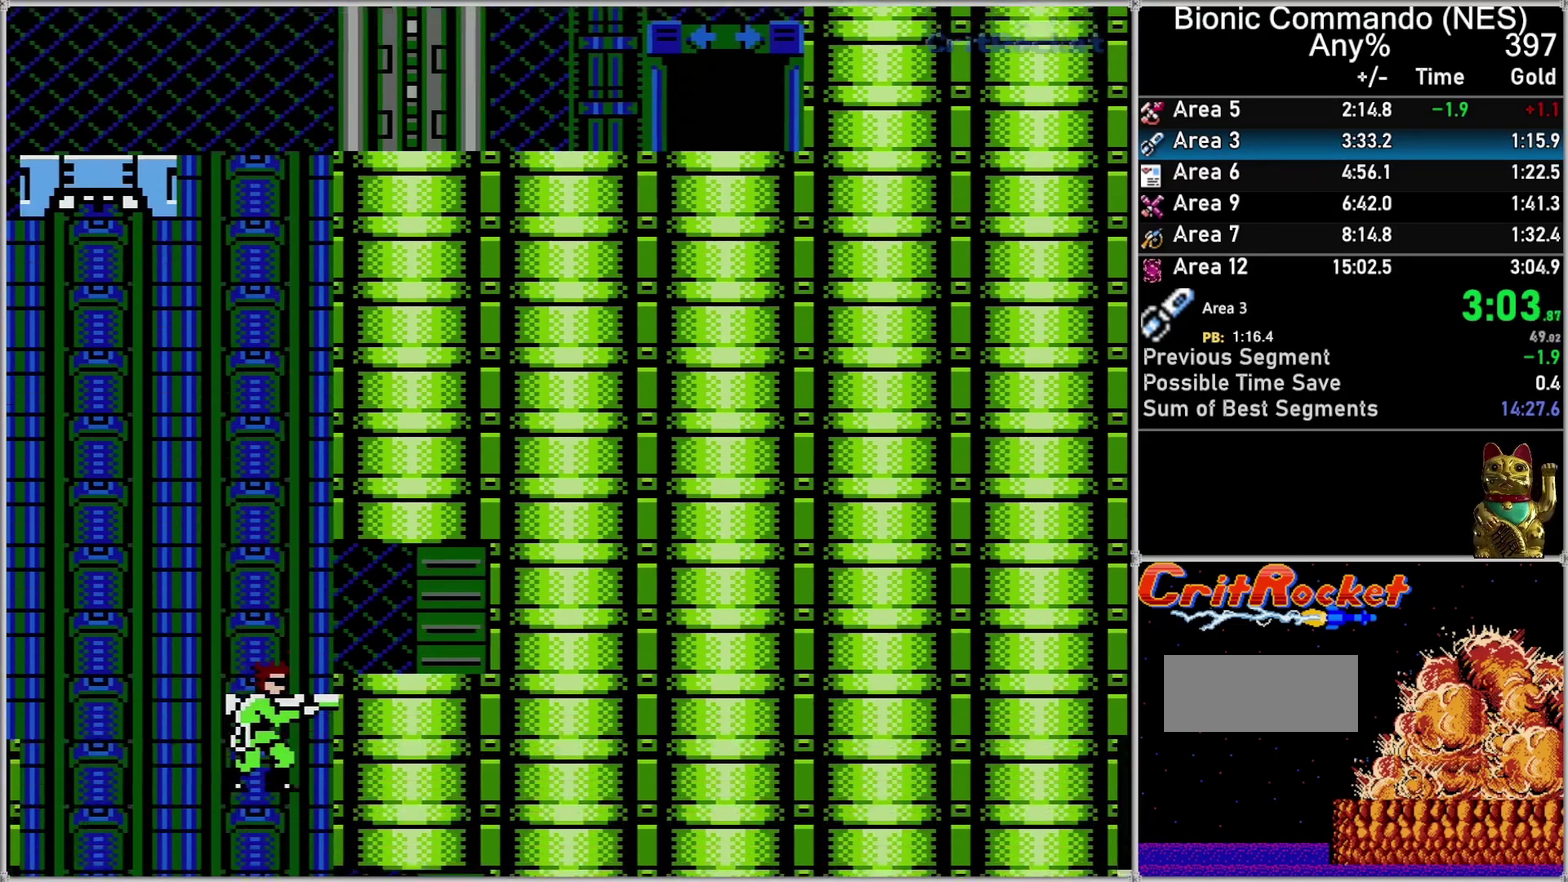
{"buttons": ["DPAD_LEFT"], "events": [[333, "DPAD_LEFT", "down"]]}
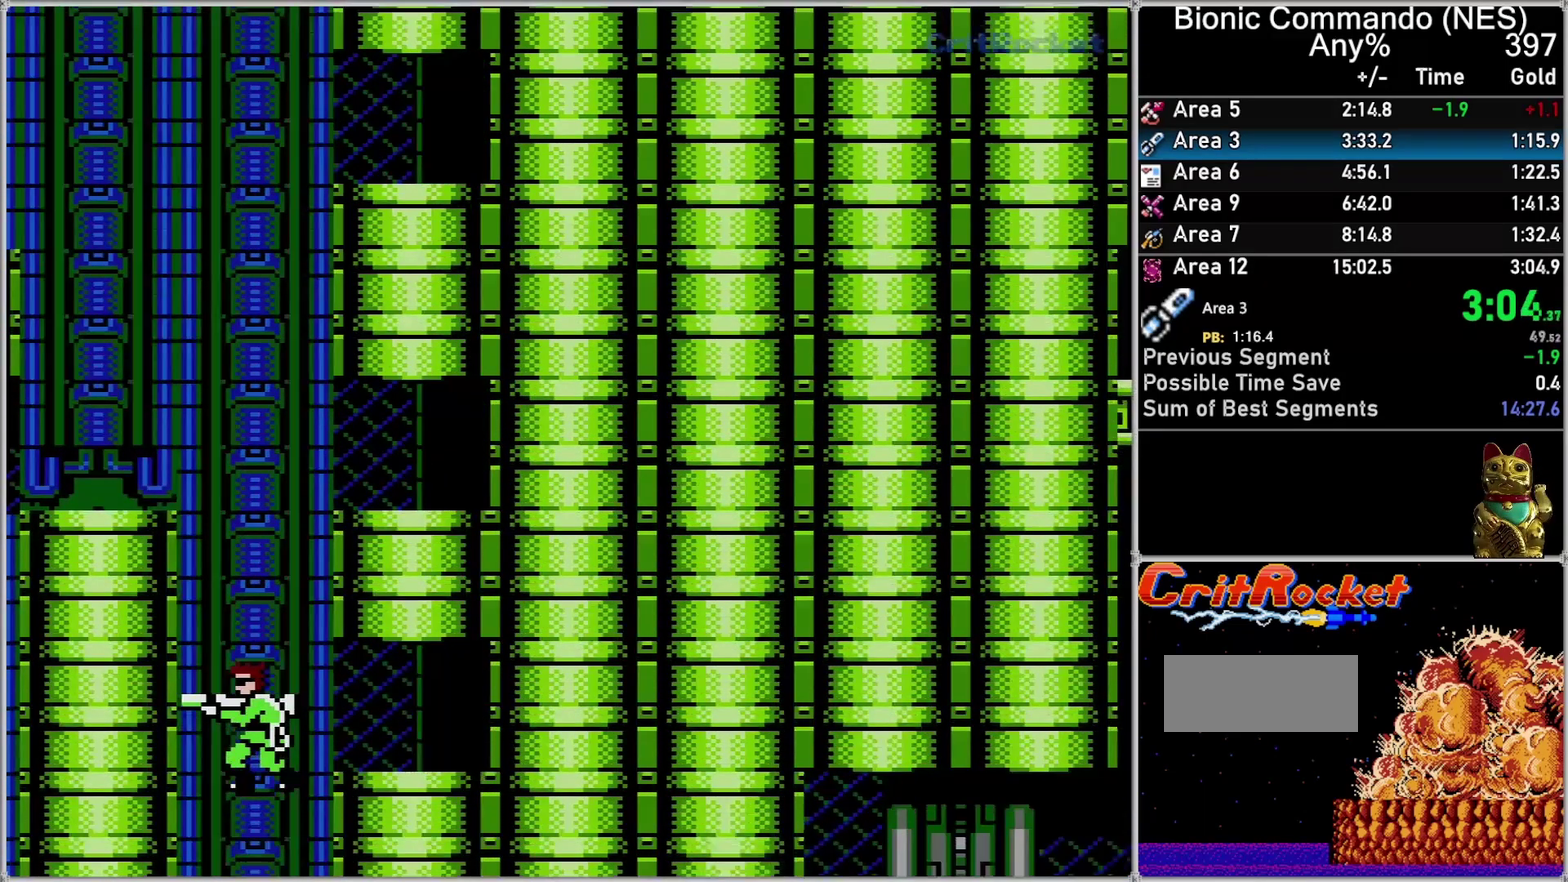
{"buttons": ["DPAD_LEFT"], "events": []}
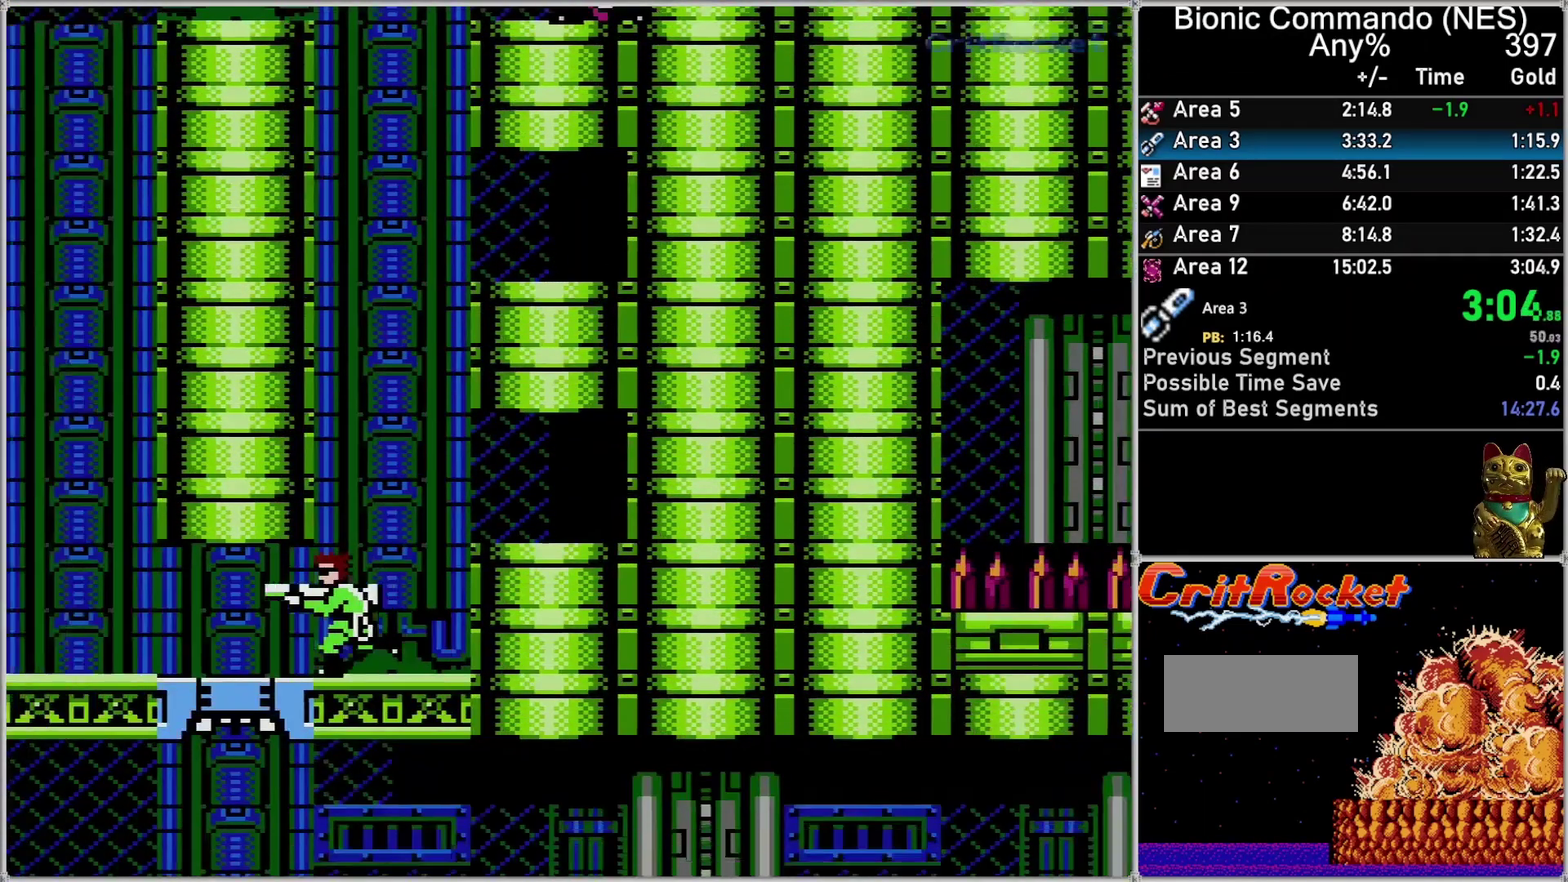
{"buttons": ["DPAD_LEFT"], "events": []}
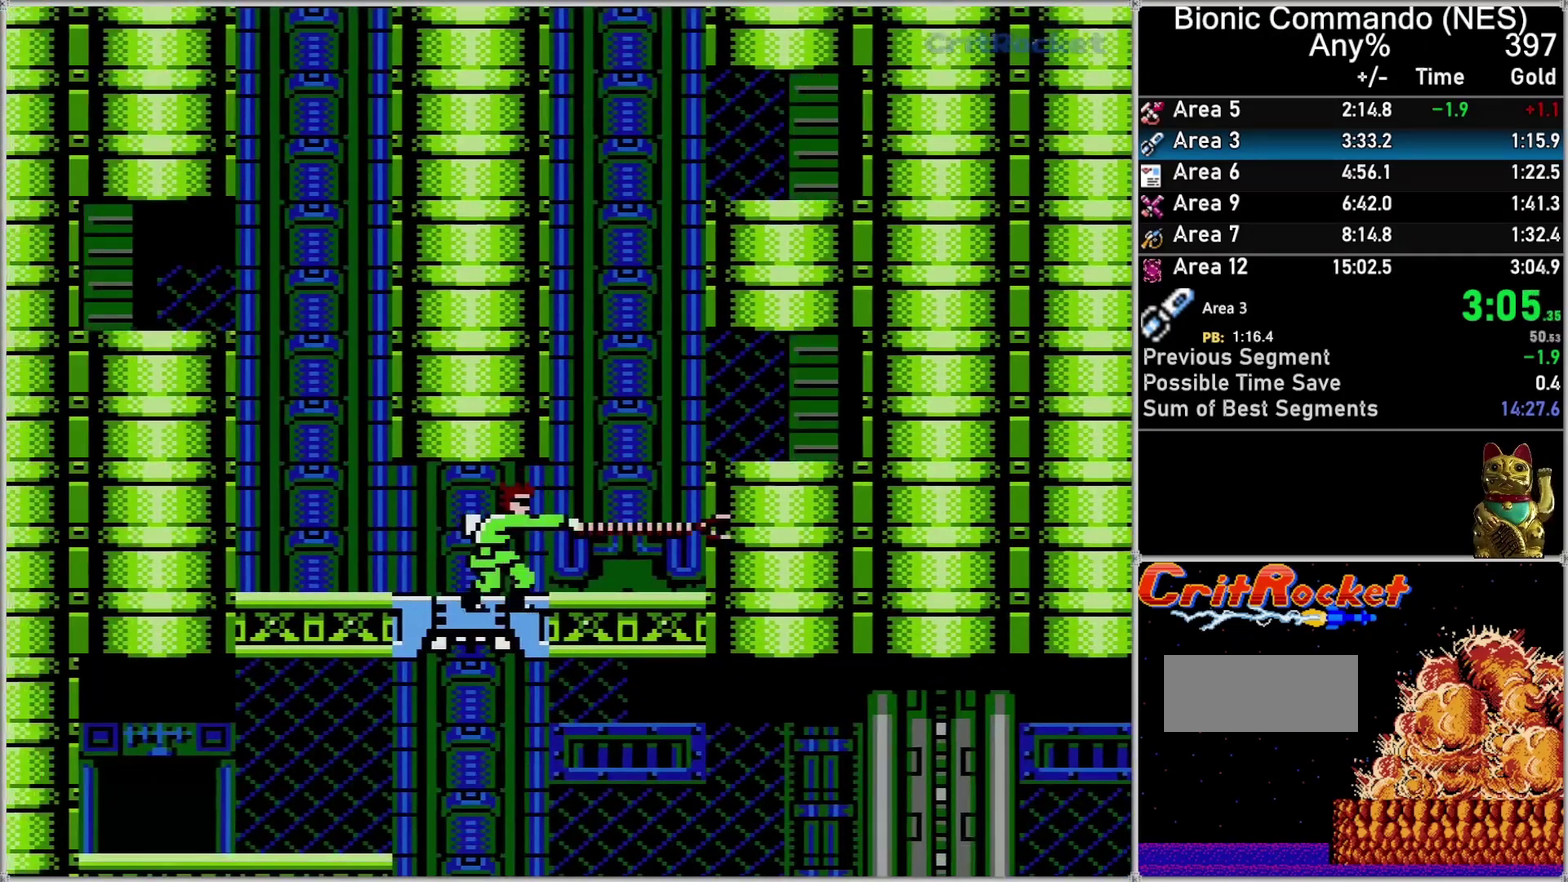
{"buttons": ["DPAD_RIGHT"], "events": [[50, "DPAD_LEFT", "up"], [50, "DPAD_RIGHT", "down"], [83, "A", "down"], [217, "A", "up"]]}
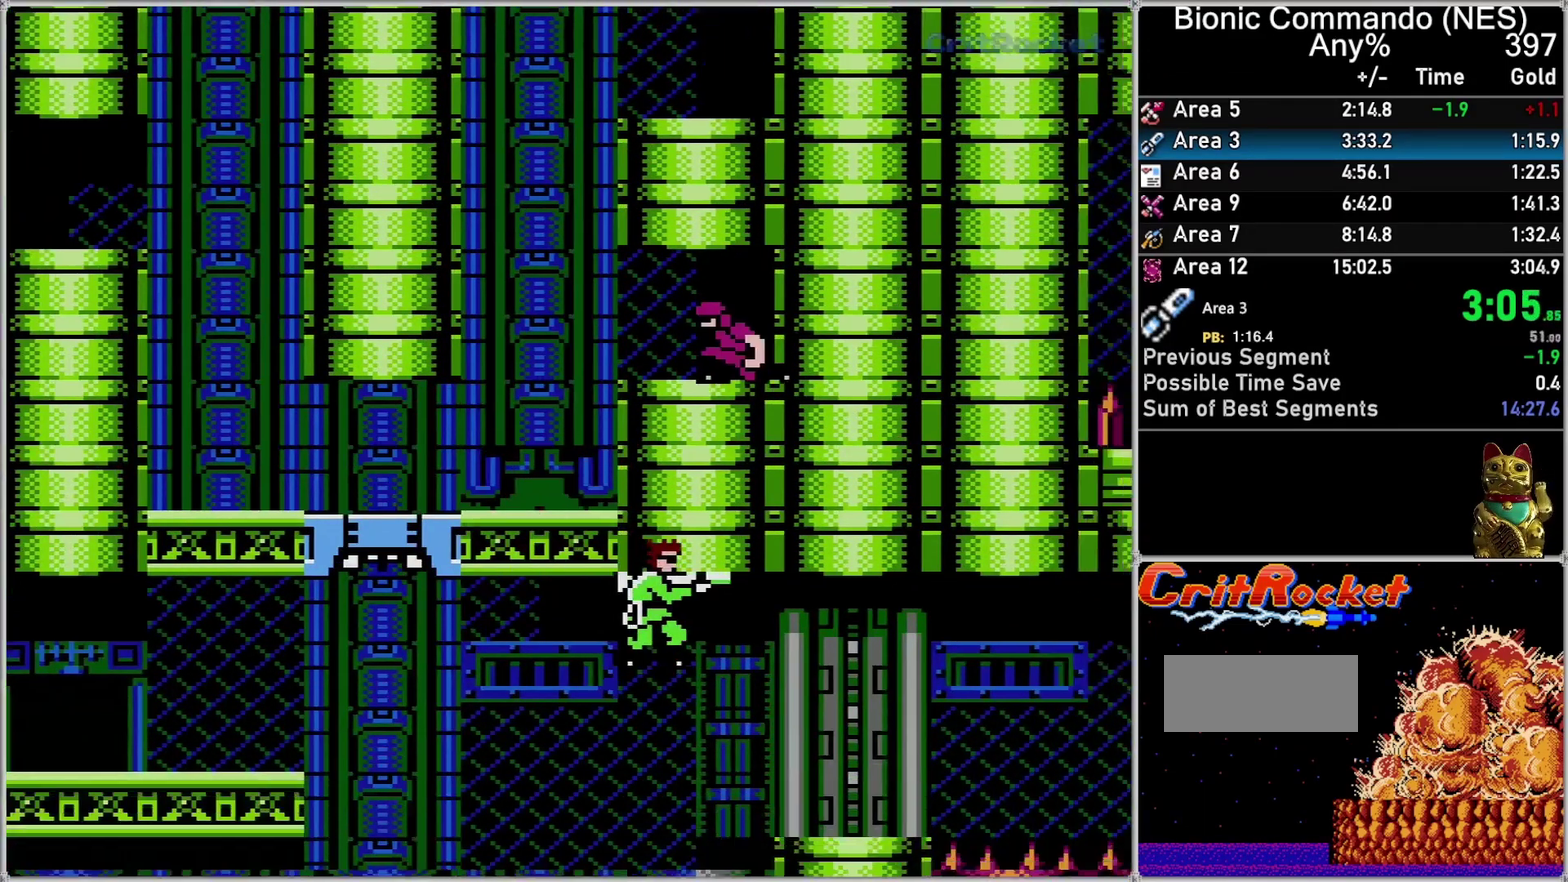
{"buttons": ["DPAD_UP", "DPAD_RIGHT"], "events": [[150, "DPAD_DOWN", "down"], [300, "DPAD_DOWN", "up"], [333, "DPAD_UP", "down"]]}
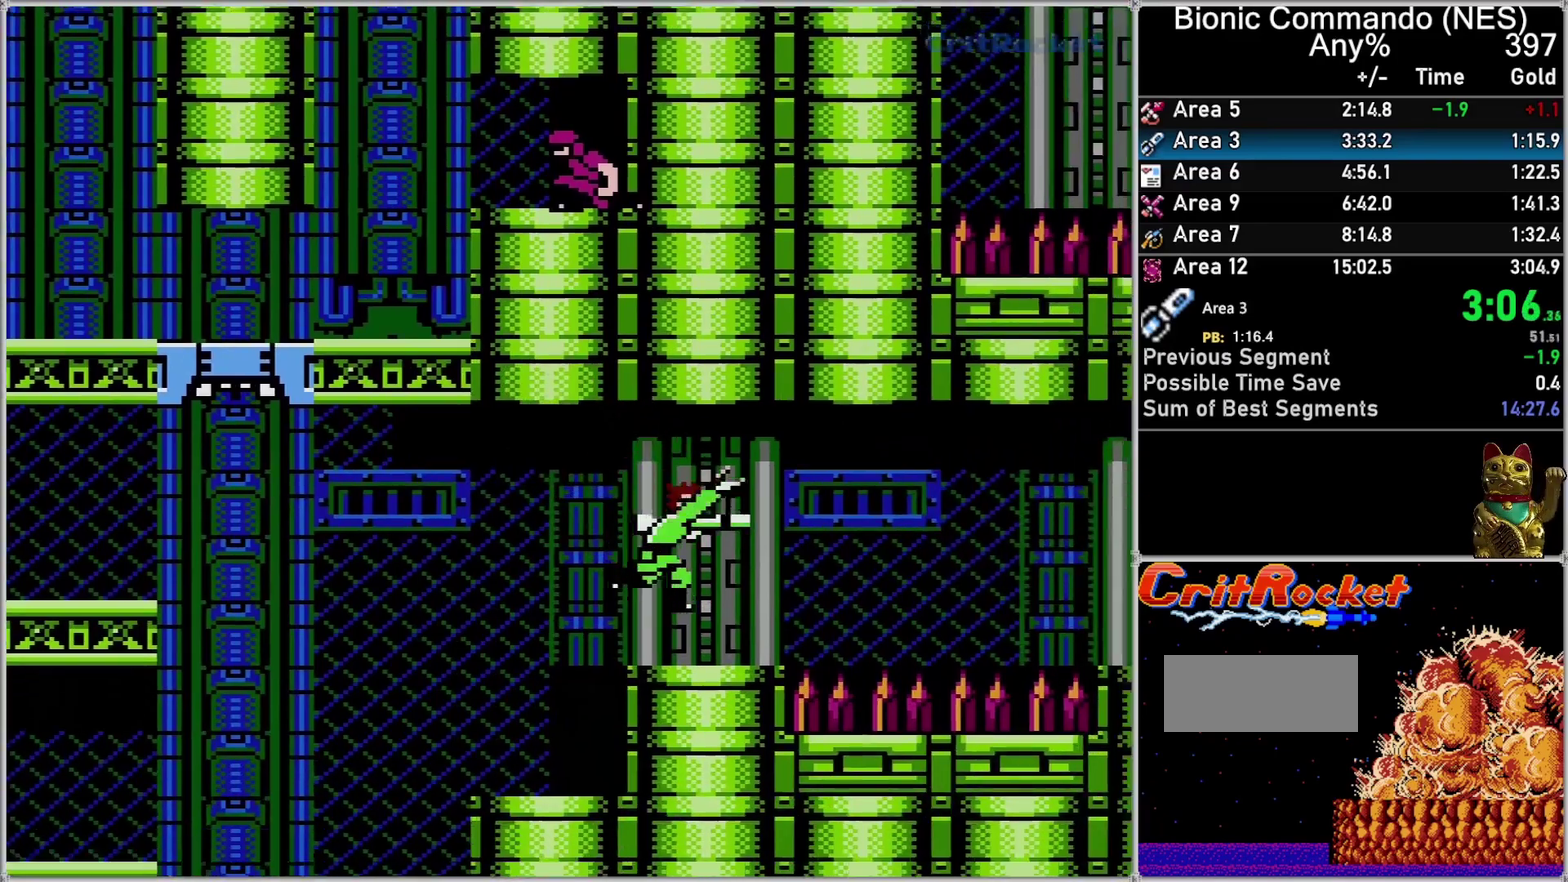
{"buttons": ["DPAD_UP", "DPAD_RIGHT"], "events": [[150, "A", "down"], [333, "A", "up"]]}
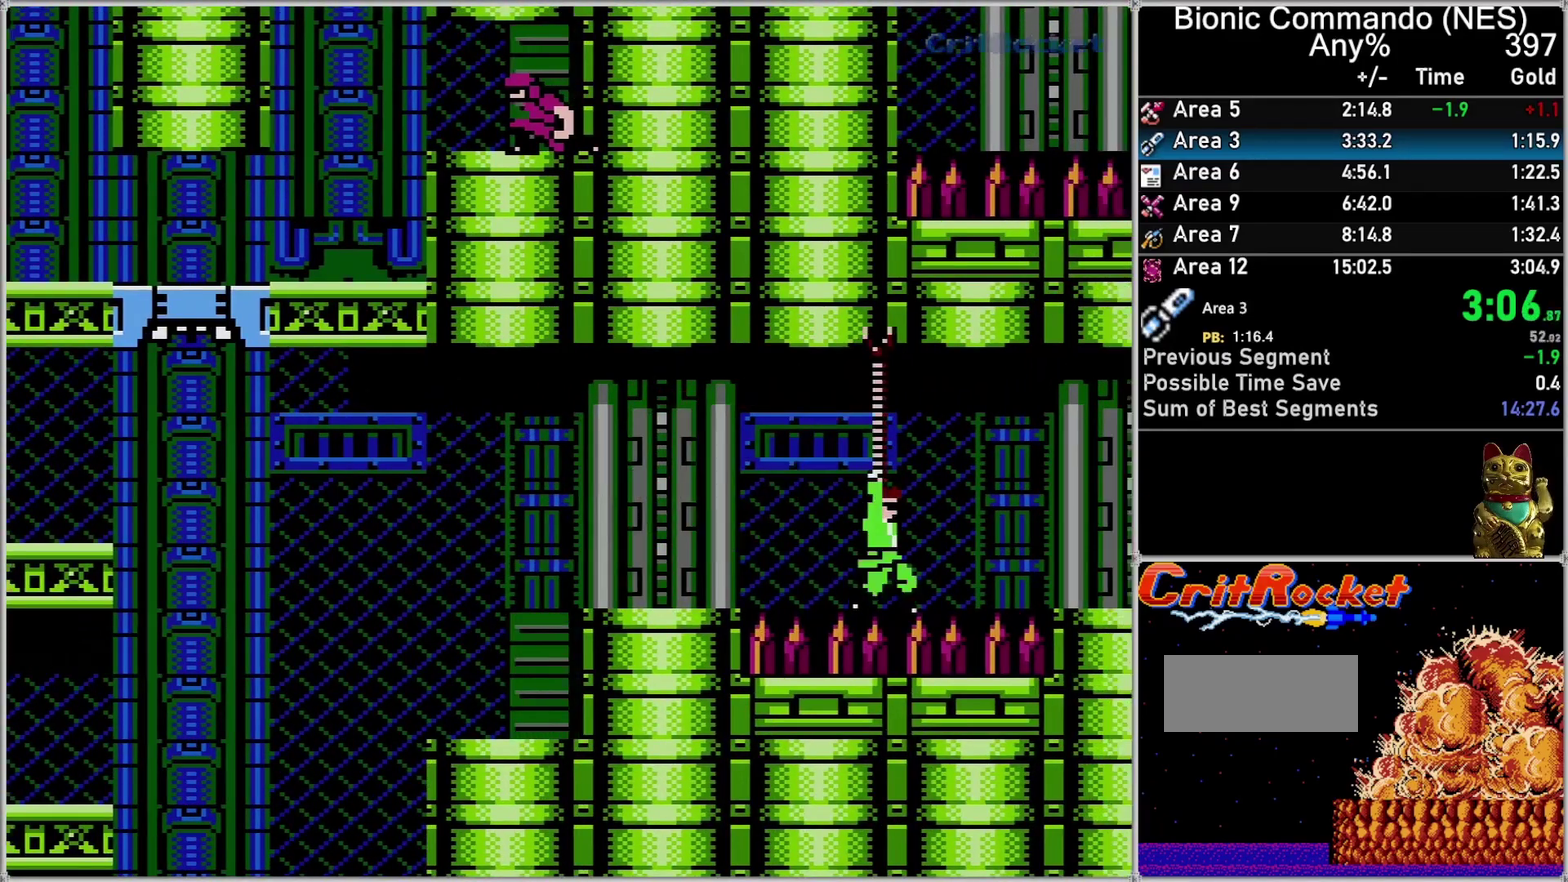
{"buttons": ["DPAD_DOWN", "DPAD_RIGHT"], "events": [[433, "DPAD_DOWN", "down"], [433, "DPAD_UP", "up"]]}
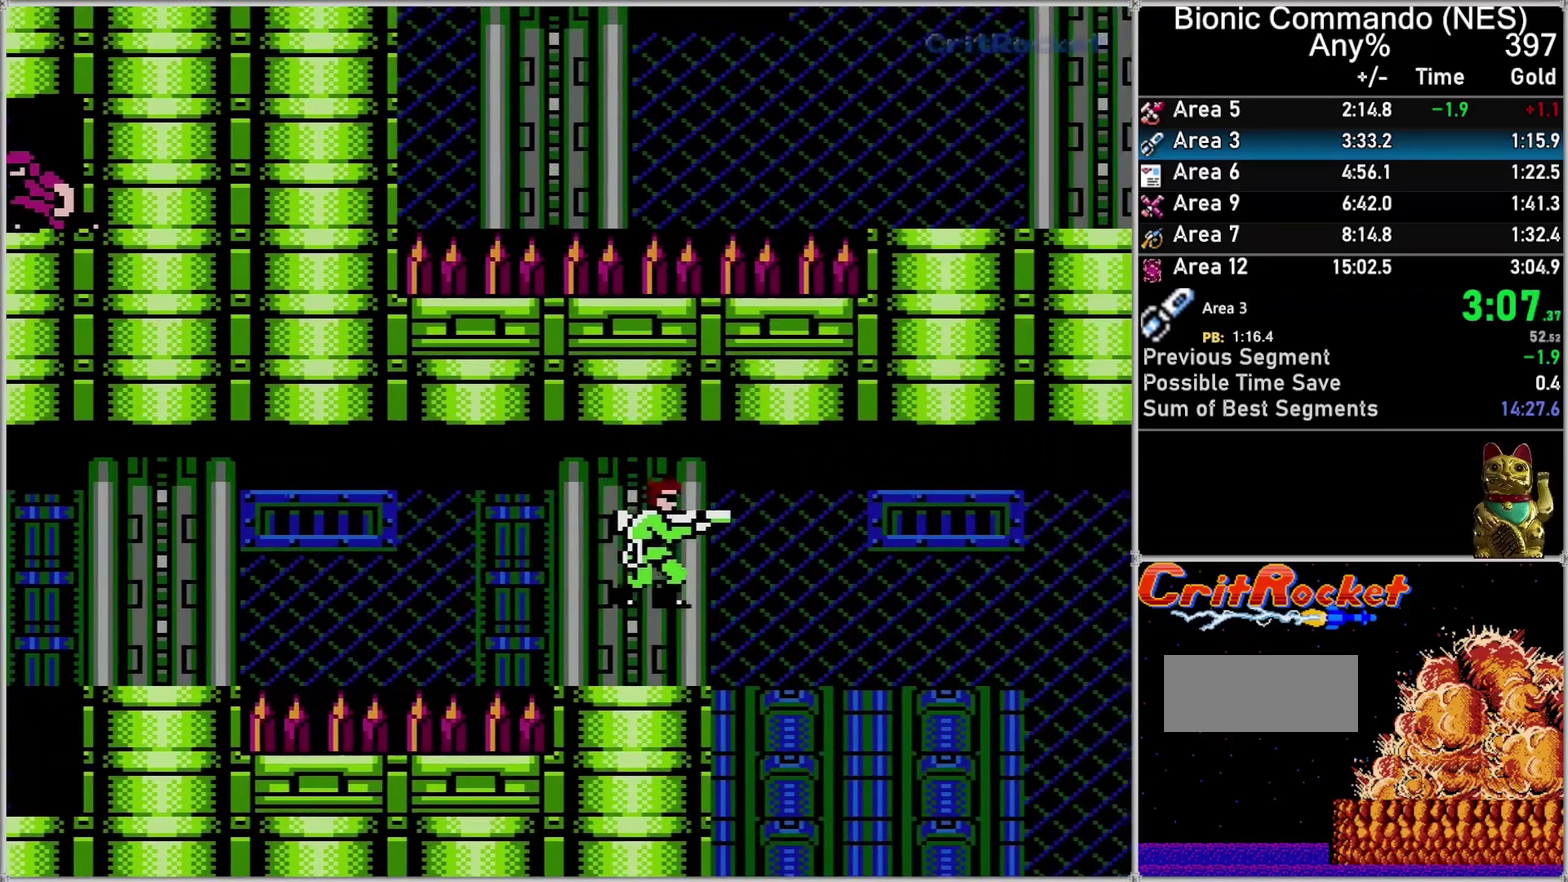
{"buttons": [], "events": [[50, "DPAD_DOWN", "up"], [250, "A", "down"], [250, "DPAD_RIGHT", "up"], [433, "A", "up"]]}
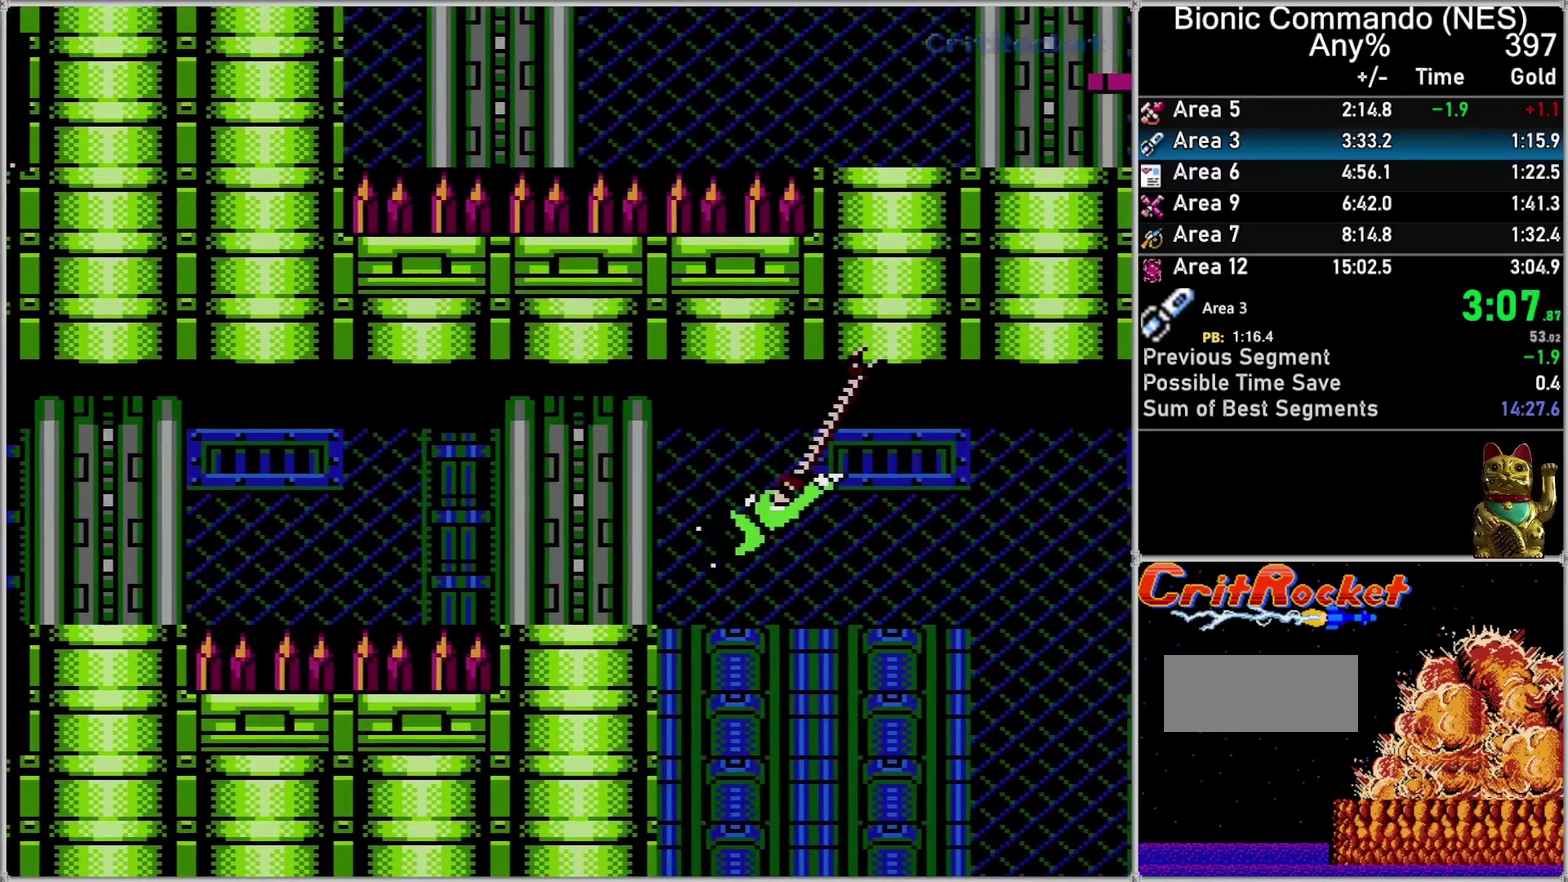
{"buttons": ["A", "DPAD_DOWN"], "events": [[150, "A", "down"], [250, "A", "up"], [433, "DPAD_DOWN", "down"], [500, "A", "down"]]}
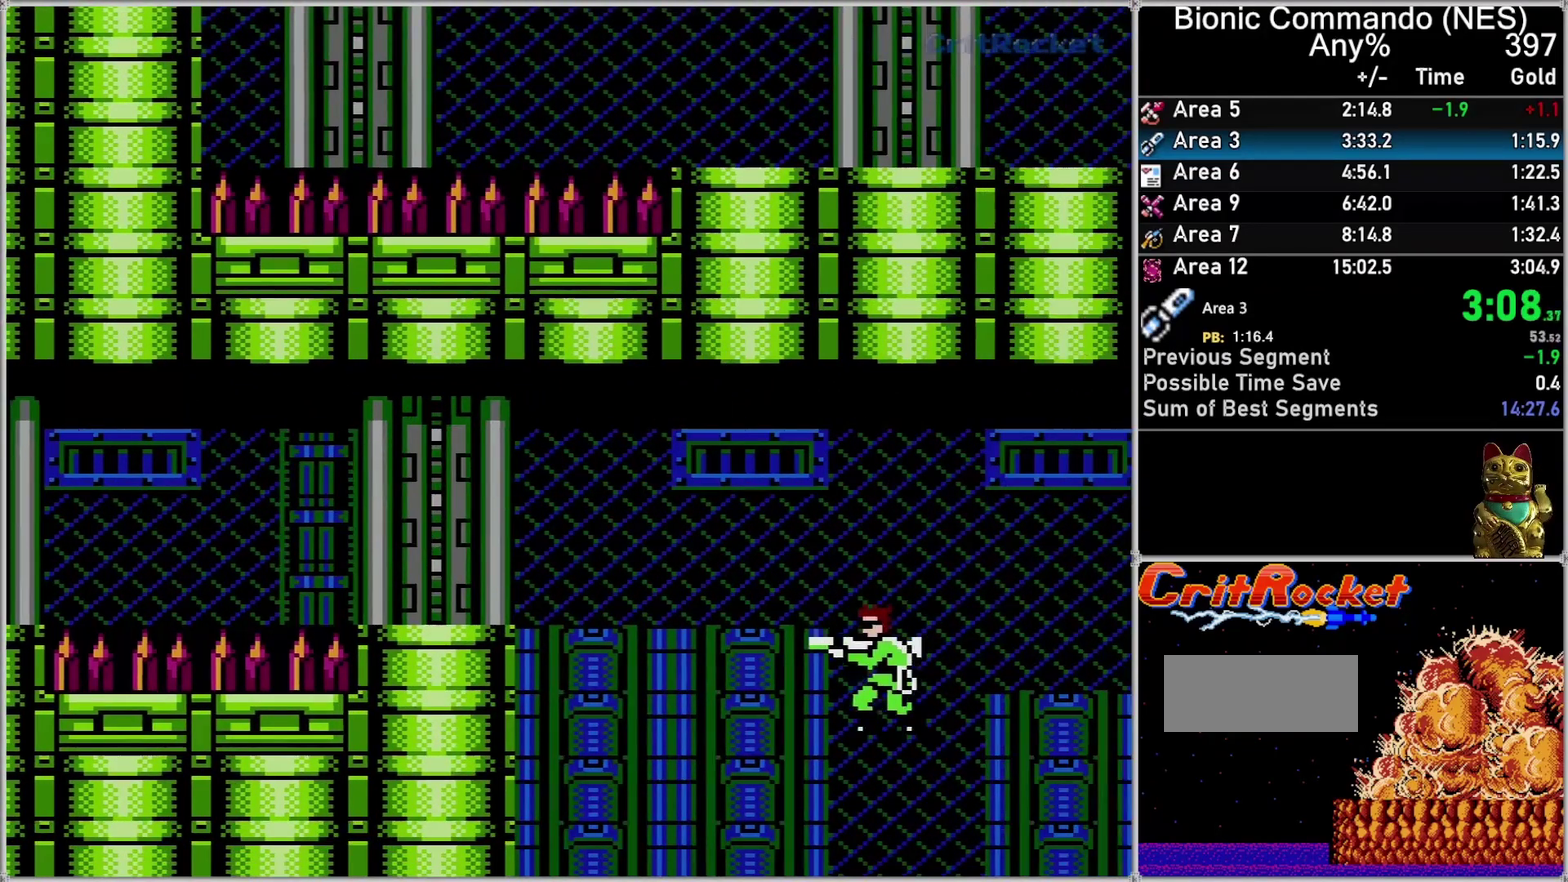
{"buttons": ["A"], "events": [[50, "A", "up"], [50, "DPAD_DOWN", "up"], [300, "DPAD_RIGHT", "down"], [433, "DPAD_RIGHT", "up"], [500, "A", "down"]]}
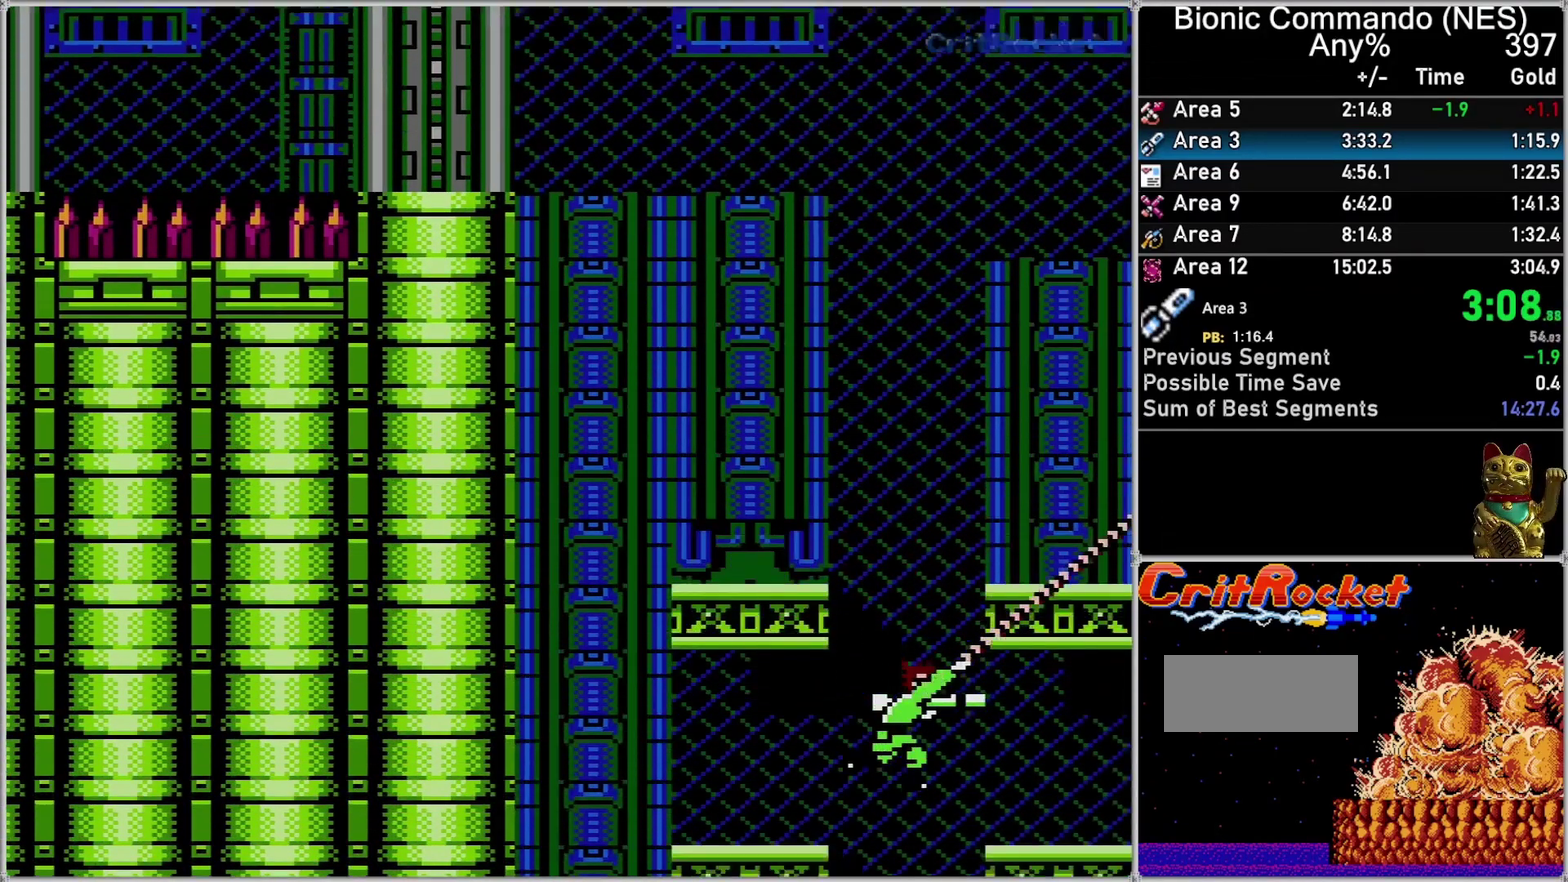
{"buttons": [], "events": [[117, "A", "up"]]}
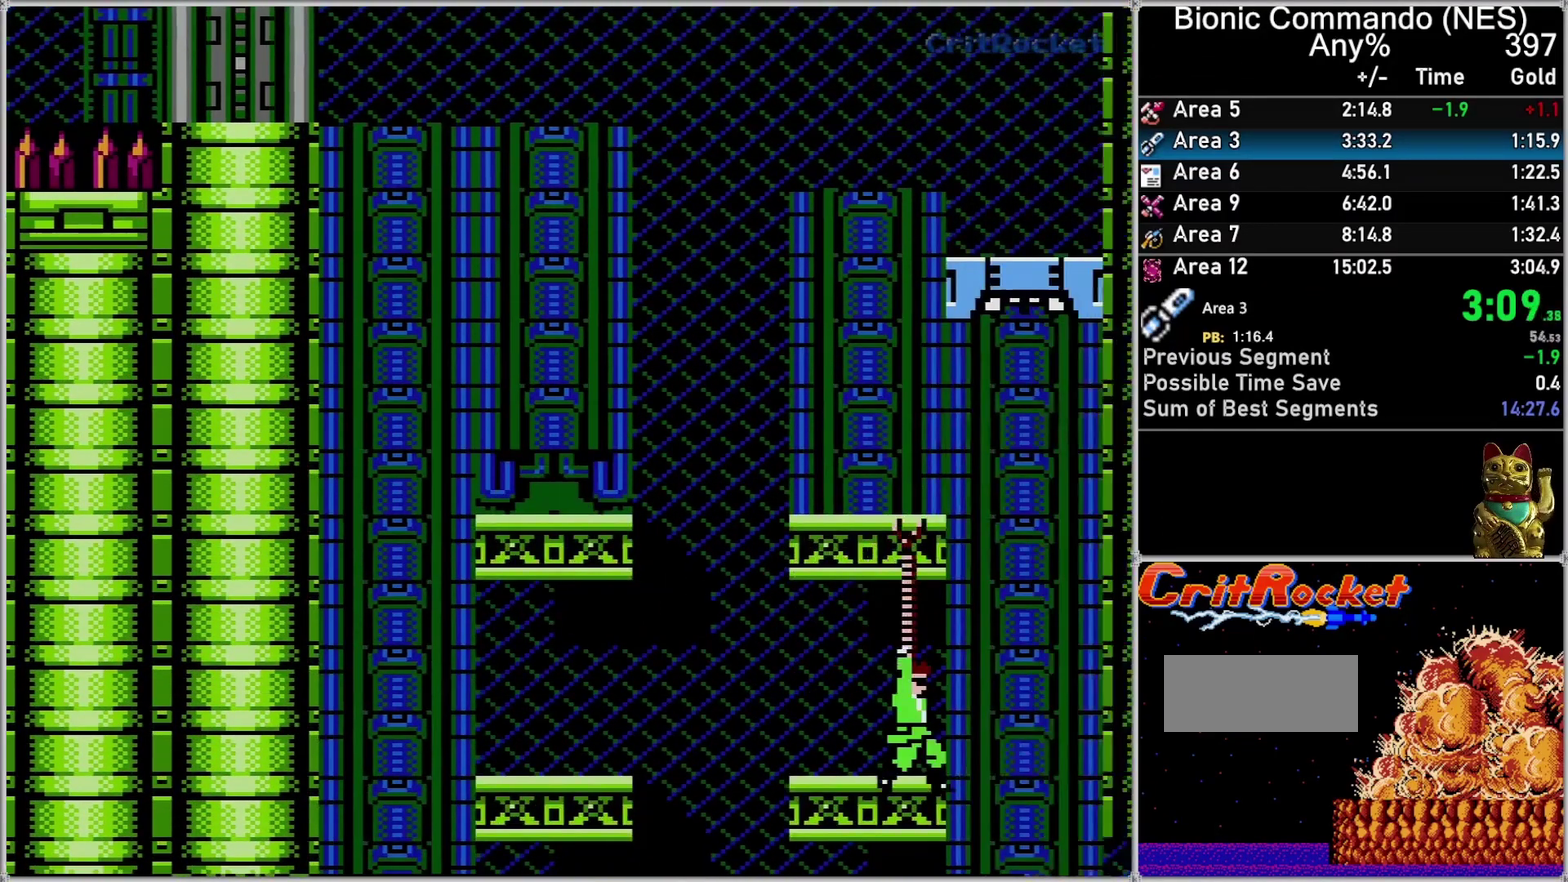
{"buttons": [], "events": [[217, "A", "down"], [283, "DPAD_DOWN", "down"], [283, "DPAD_LEFT", "down"], [300, "A", "up"], [350, "DPAD_DOWN", "up"], [367, "DPAD_LEFT", "up"]]}
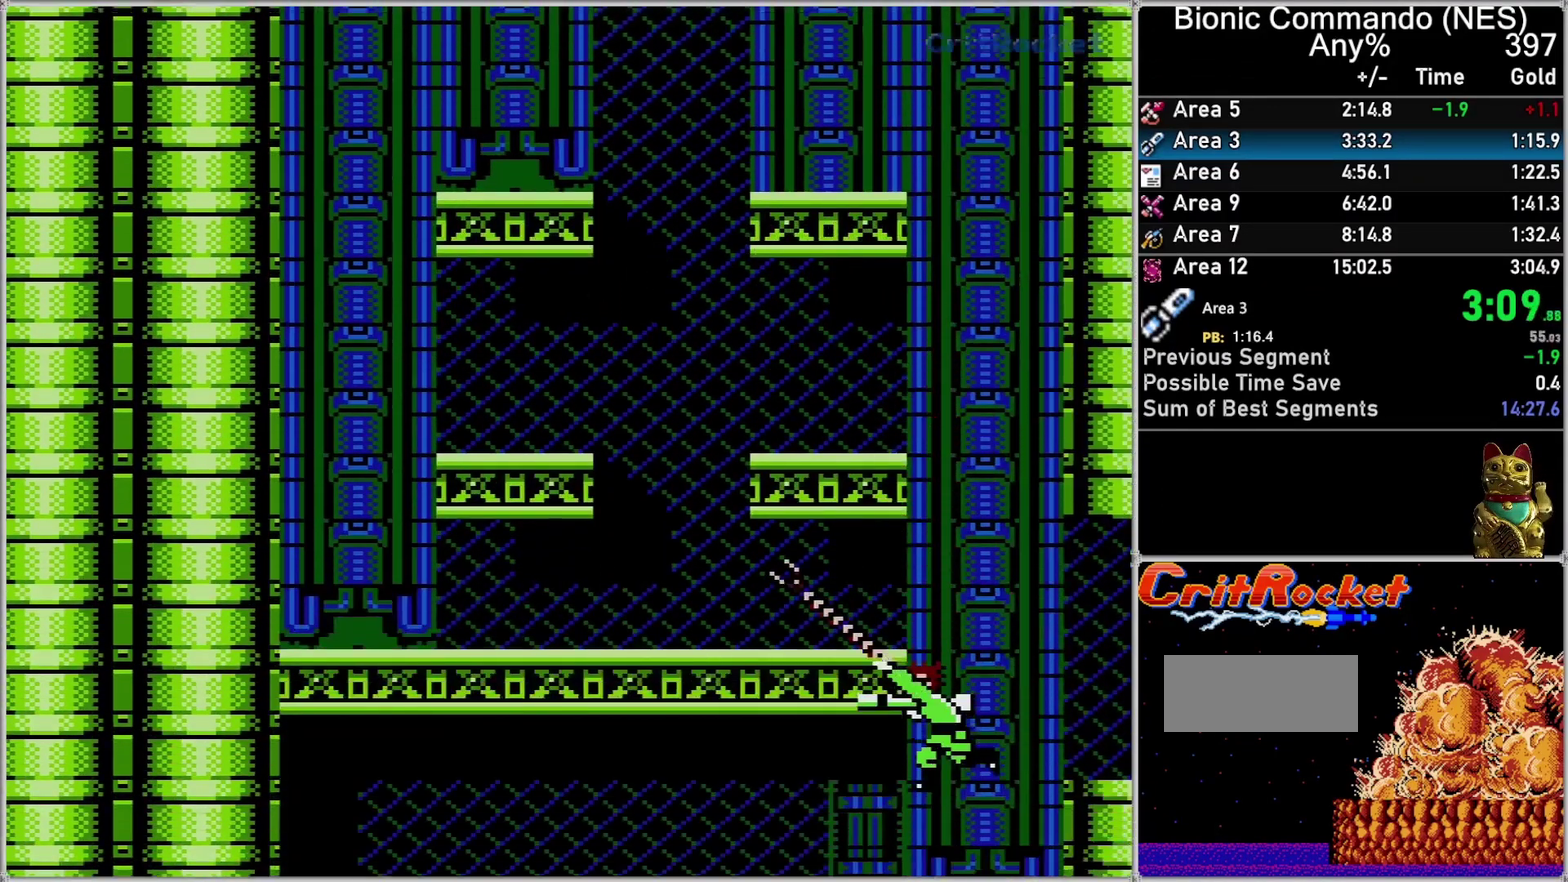
{"buttons": [], "events": [[83, "A", "down"], [217, "A", "up"]]}
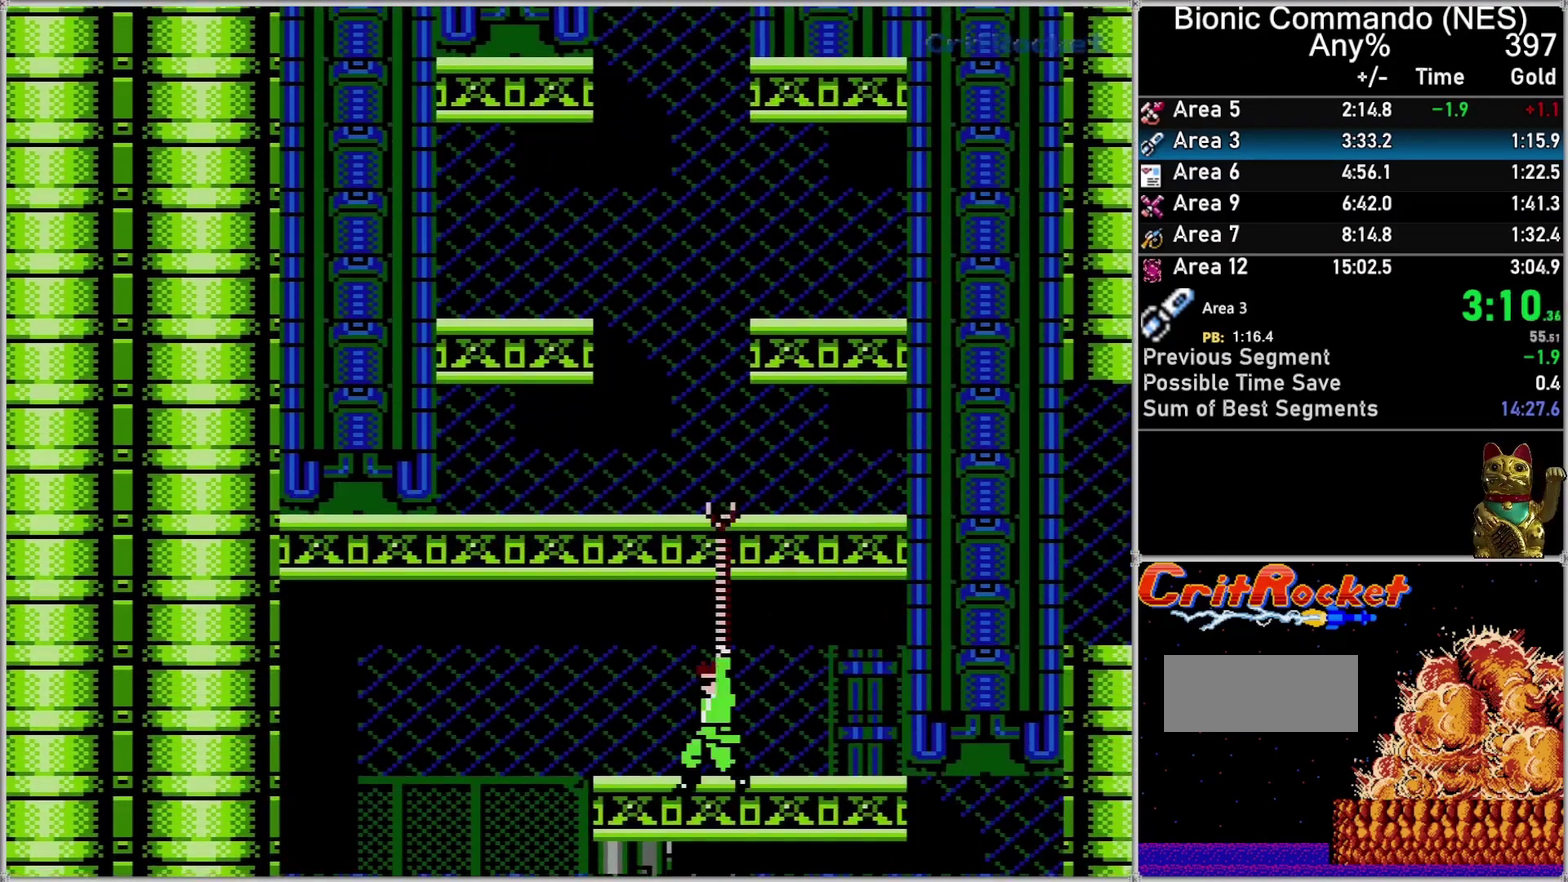
{"buttons": ["DPAD_DOWN", "DPAD_LEFT"], "events": [[367, "A", "down"], [433, "DPAD_DOWN", "down"], [467, "DPAD_LEFT", "down"], [500, "A", "up"]]}